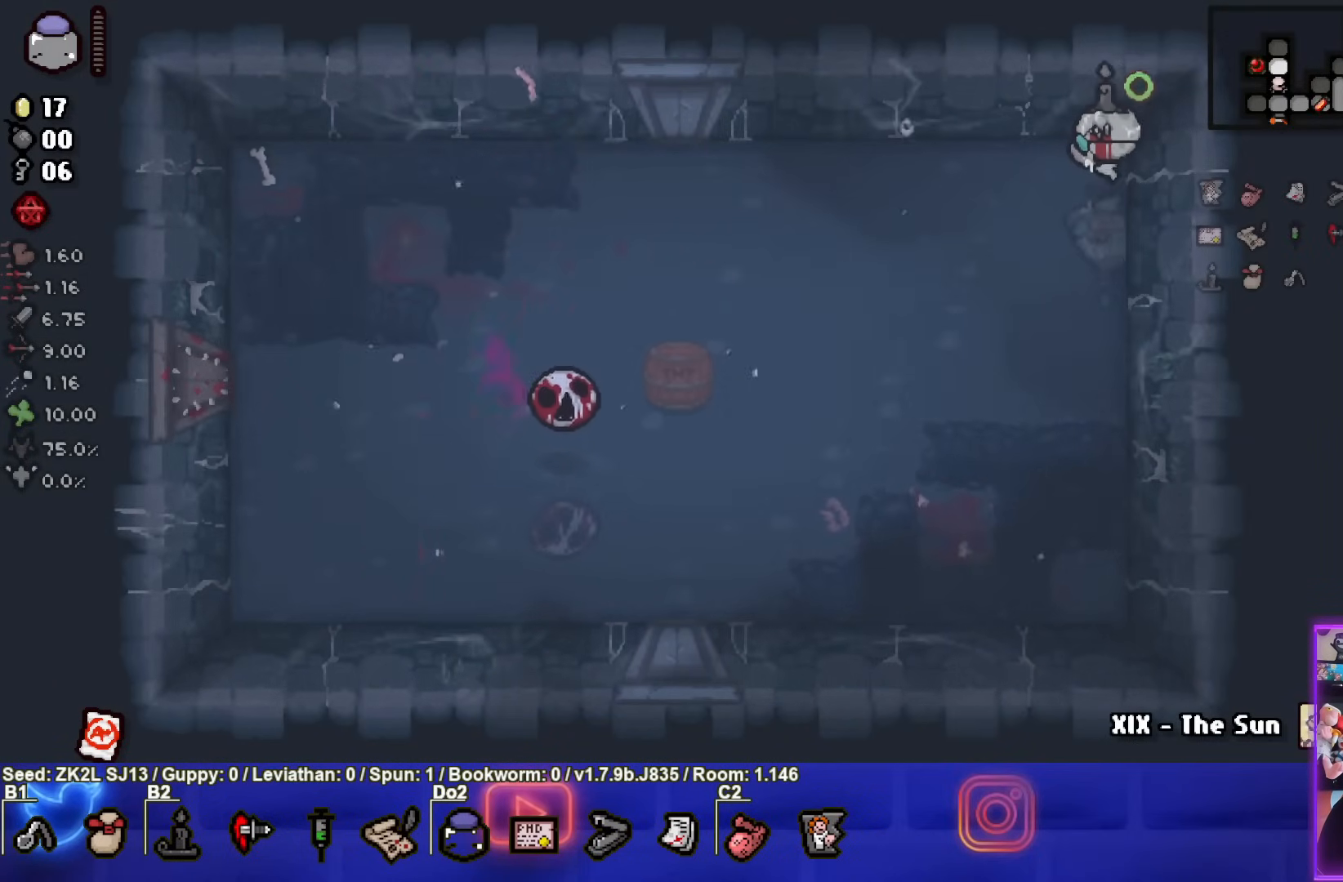
Gameplay with a controller (PlayStation layout); each line is a JSON object with the inputs held at the frame after it. "events" lists button and stick changes between this image and that frame as [ms after this image, input, new state], when the widget could be followed in between. Not read: L3 R3.
{"buttons": ["SQUARE"], "left_stick": "down", "right_stick": "center"}
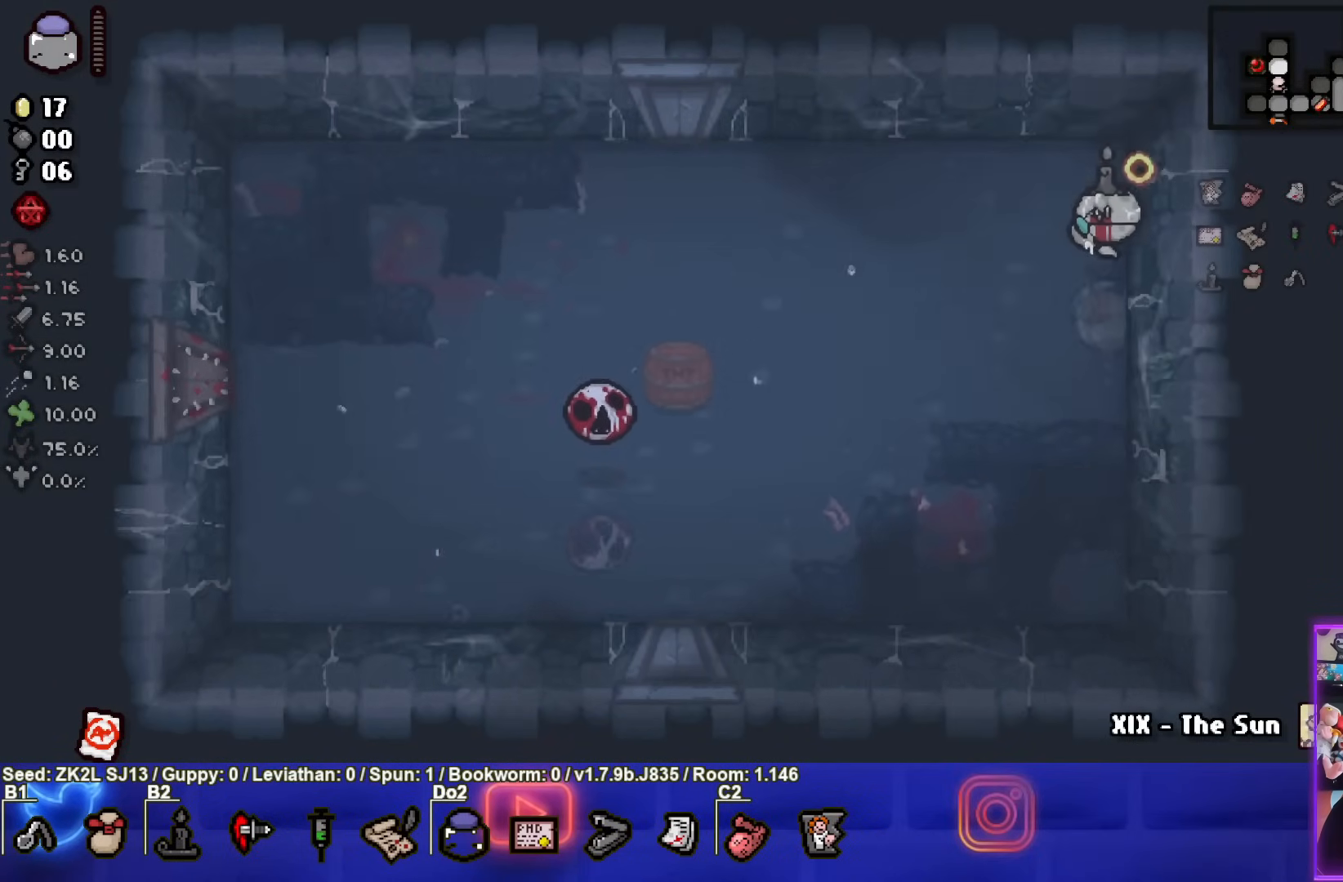
{"buttons": ["SQUARE"], "left_stick": "up-right", "right_stick": "center", "events": [[217, "SQUARE", "up"], [250, "left_stick", "center"], [267, "SQUARE", "down"], [333, "left_stick", "up-right"]]}
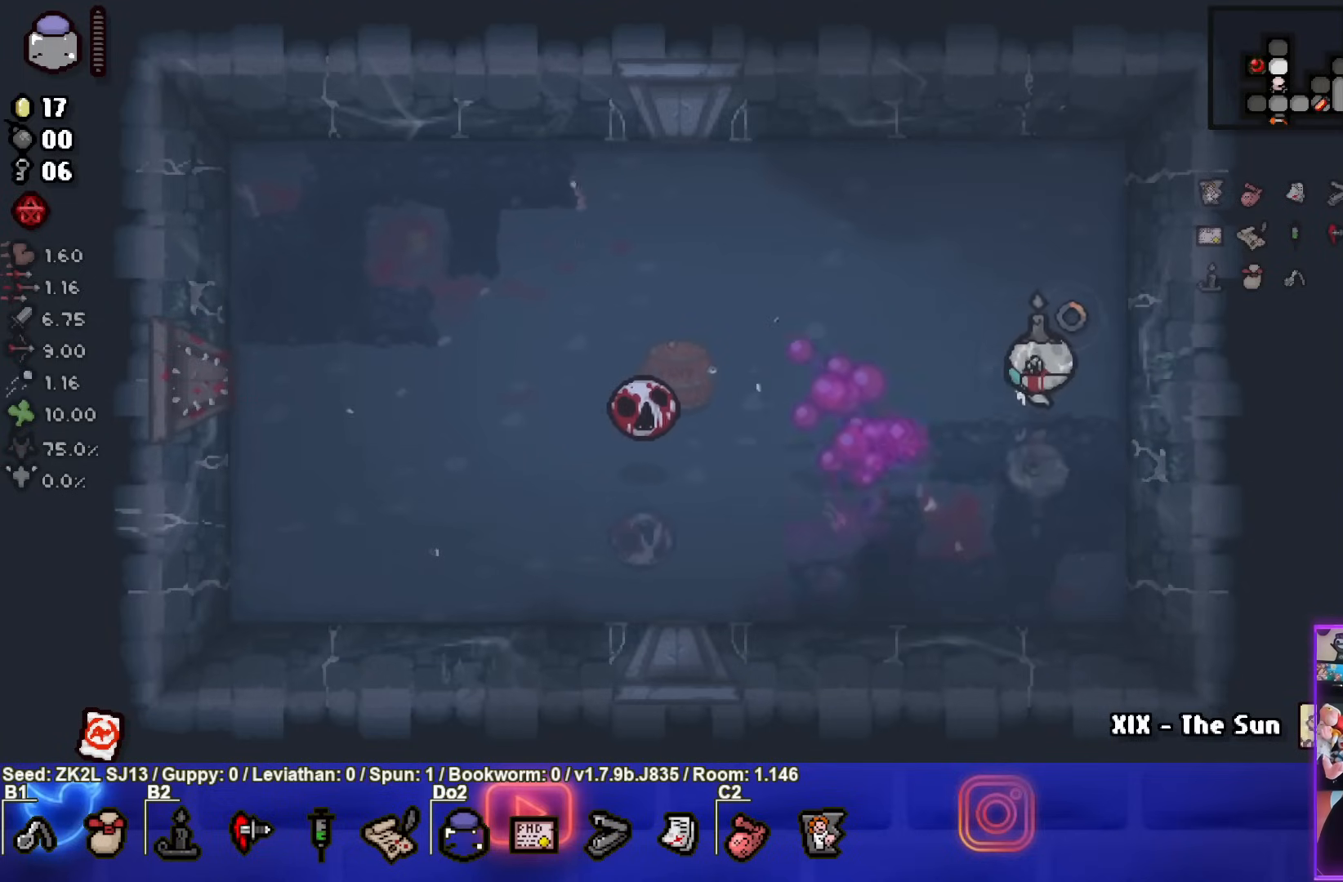
{"buttons": ["SQUARE"], "left_stick": "center", "right_stick": "center", "events": [[383, "left_stick", "center"]]}
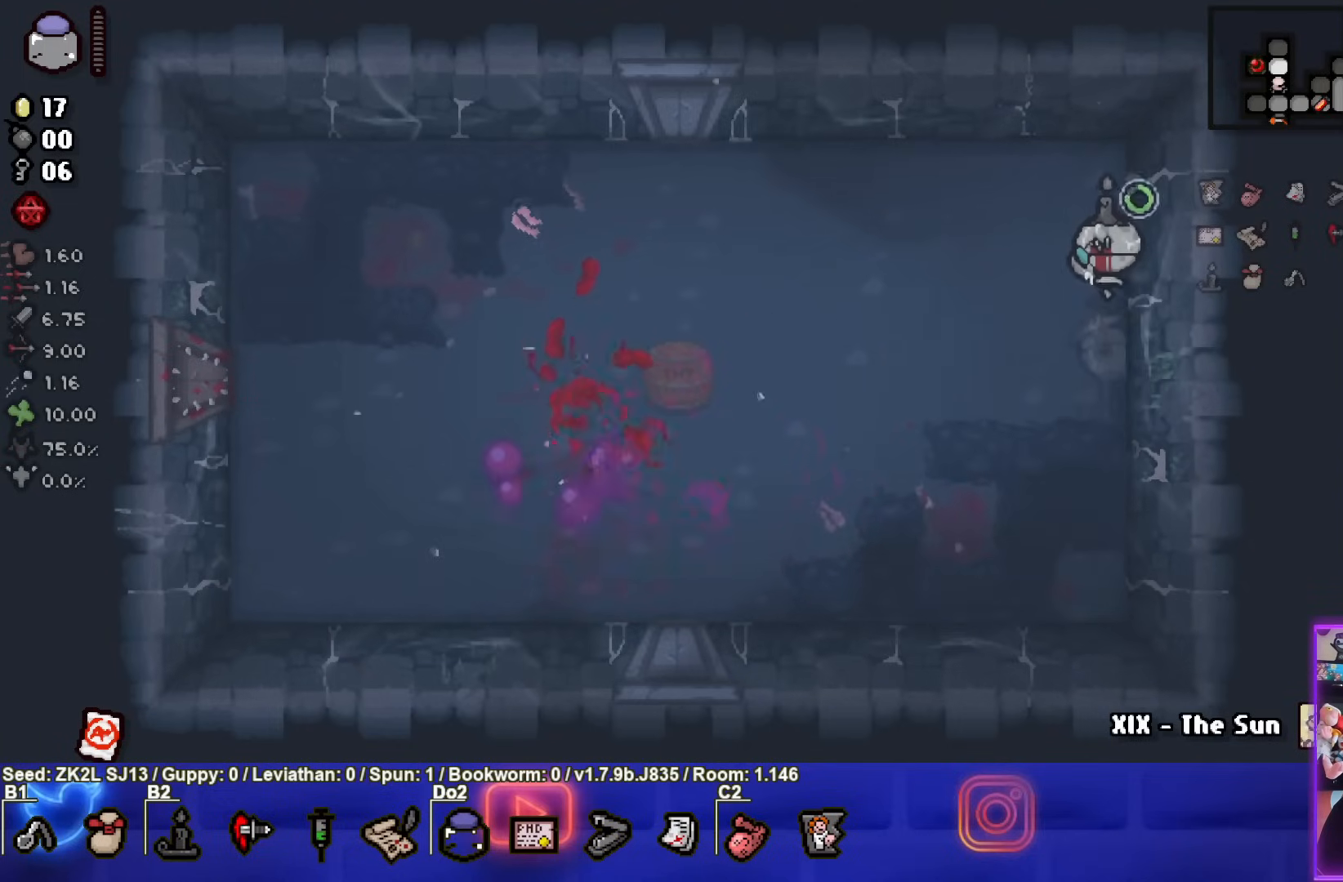
{"buttons": ["SQUARE"], "left_stick": "center", "right_stick": "center", "events": []}
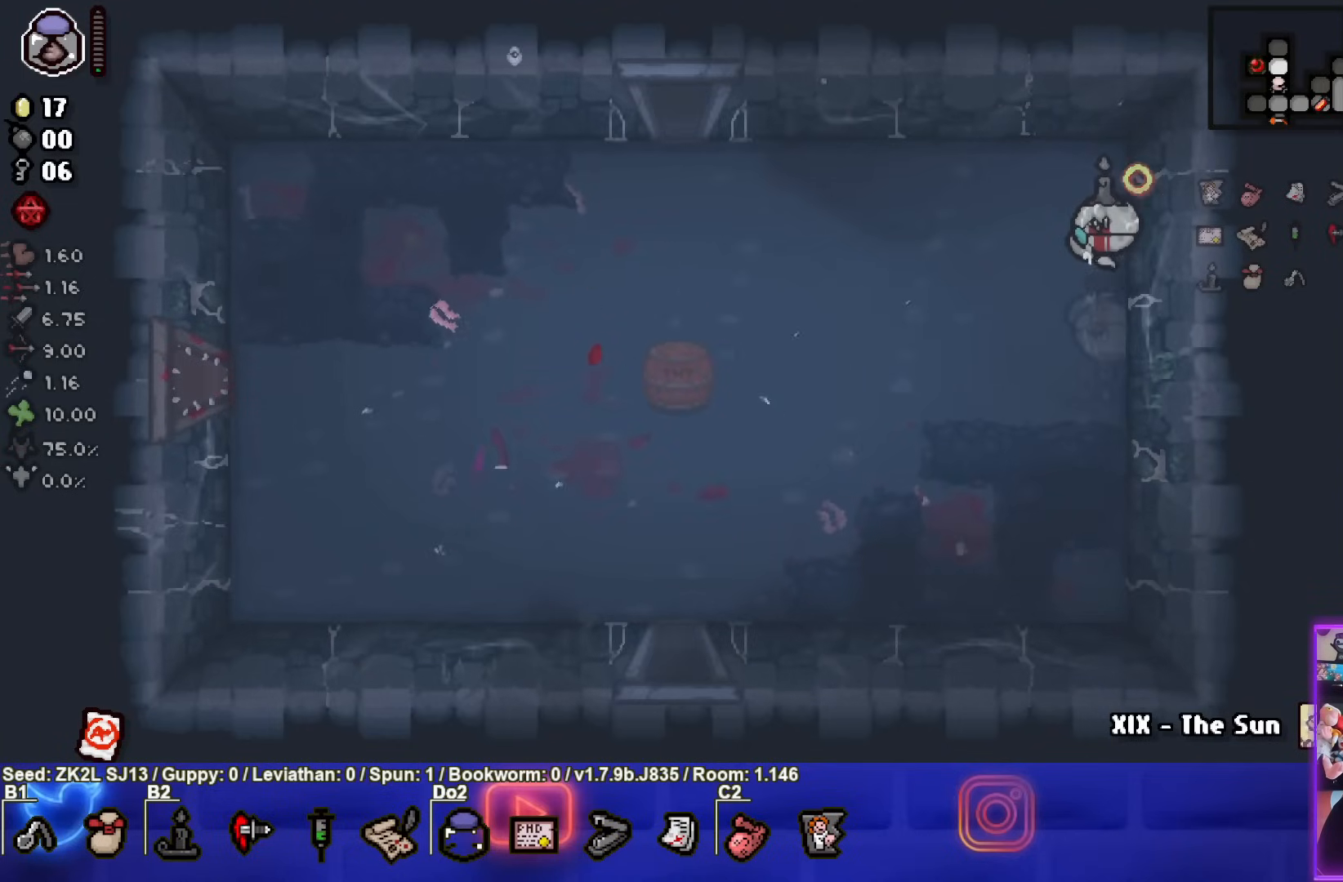
{"buttons": [], "left_stick": "right", "right_stick": "center", "events": [[83, "left_stick", "down-left"], [383, "SQUARE", "up"], [383, "left_stick", "center"], [467, "left_stick", "right"]]}
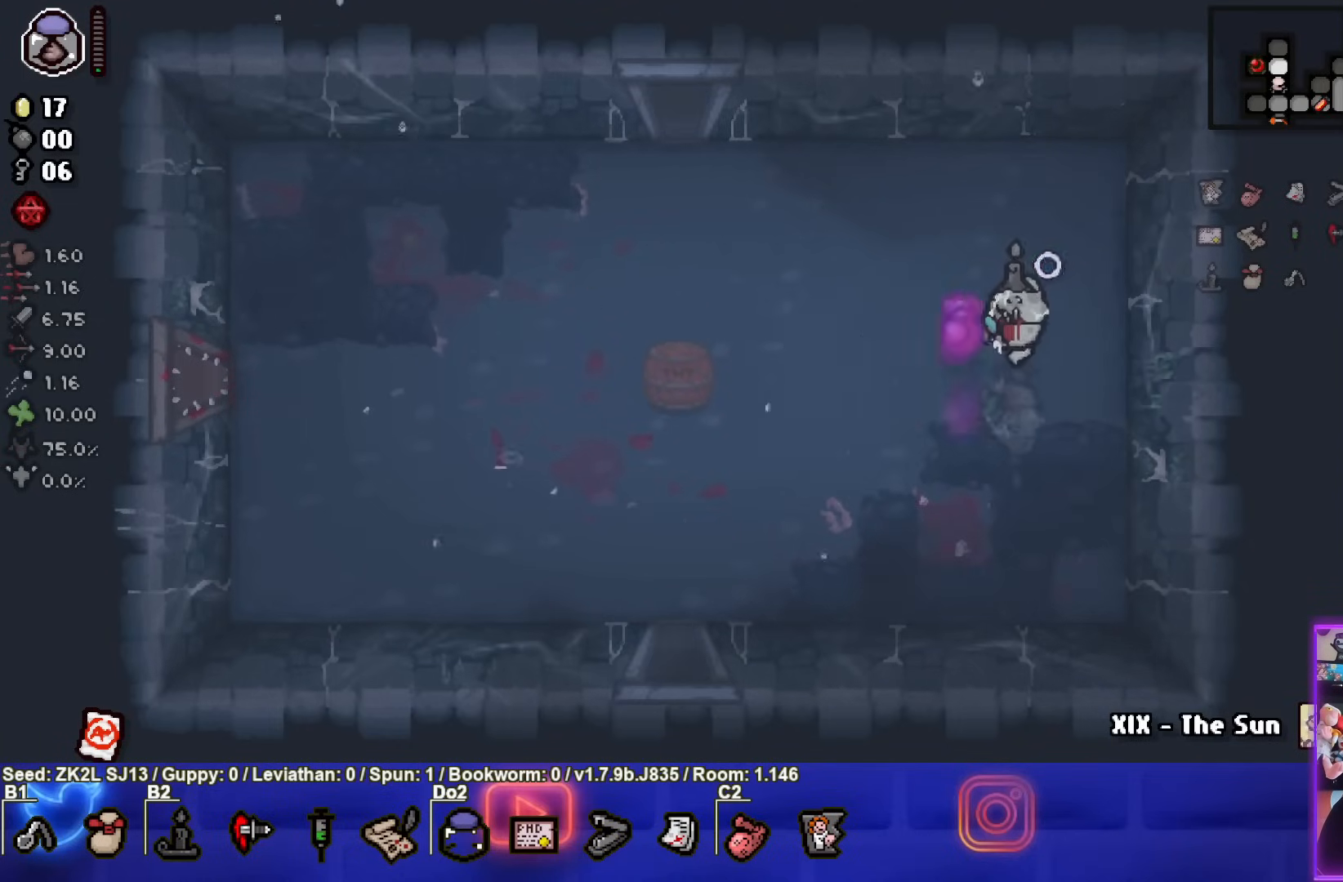
{"buttons": ["CIRCLE"], "left_stick": "center", "right_stick": "center", "events": [[300, "left_stick", "up-right"], [400, "CIRCLE", "down"], [483, "left_stick", "center"]]}
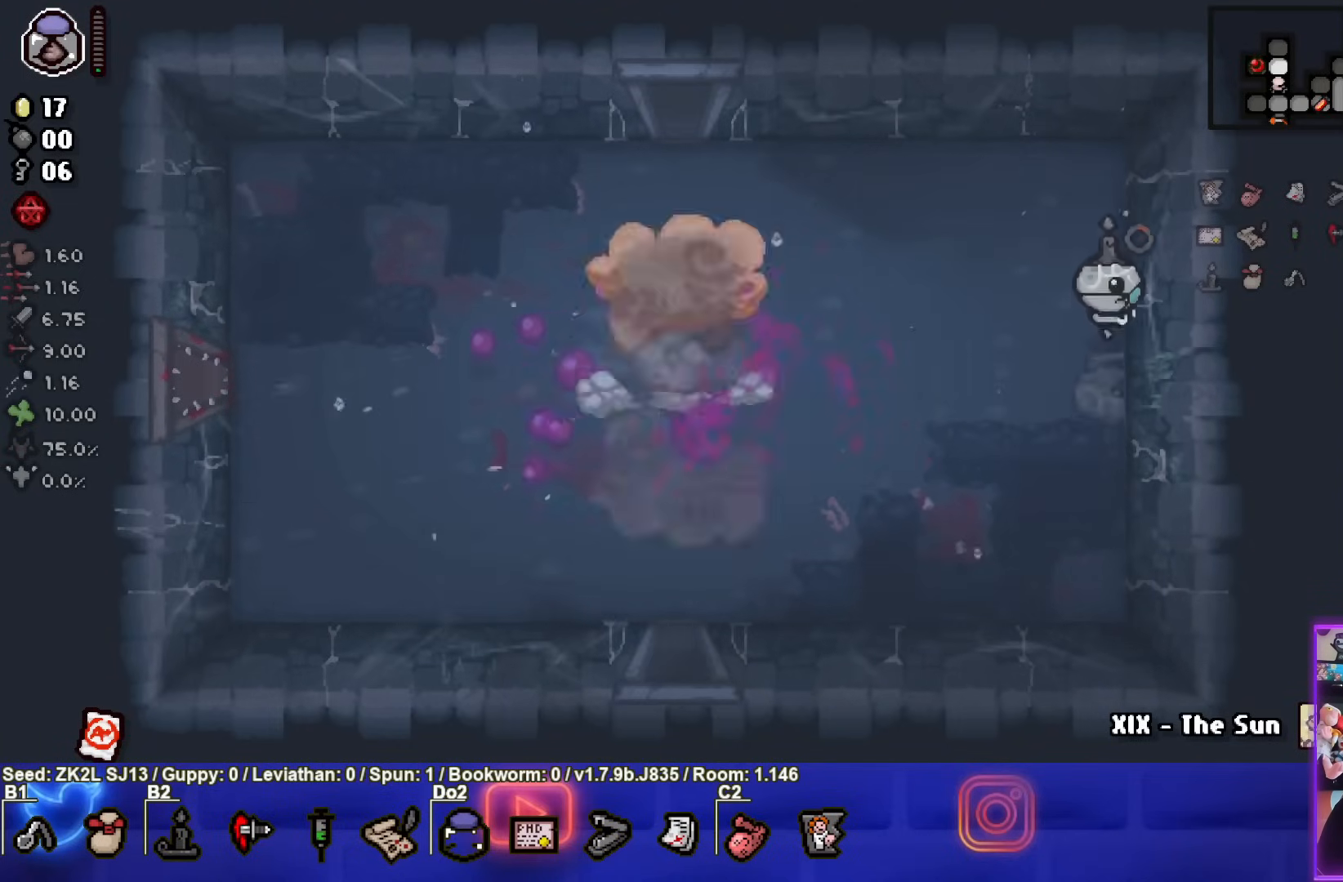
{"buttons": ["CIRCLE"], "left_stick": "center", "right_stick": "center", "events": []}
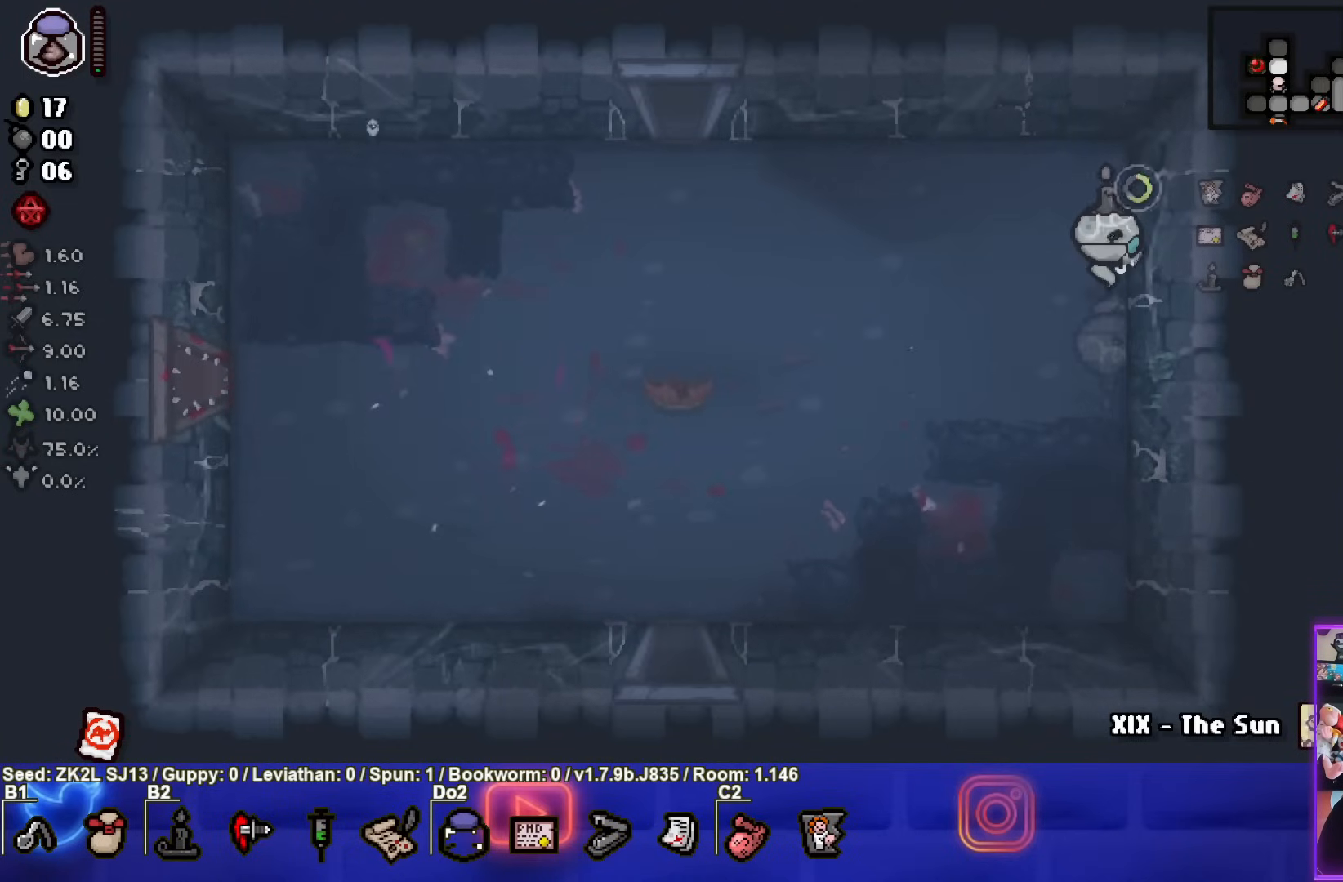
{"buttons": ["TRIANGLE"], "left_stick": "left", "right_stick": "center", "events": [[17, "left_stick", "left"], [50, "TRIANGLE", "down"], [150, "CIRCLE", "up"], [200, "left_stick", "center"], [417, "left_stick", "left"]]}
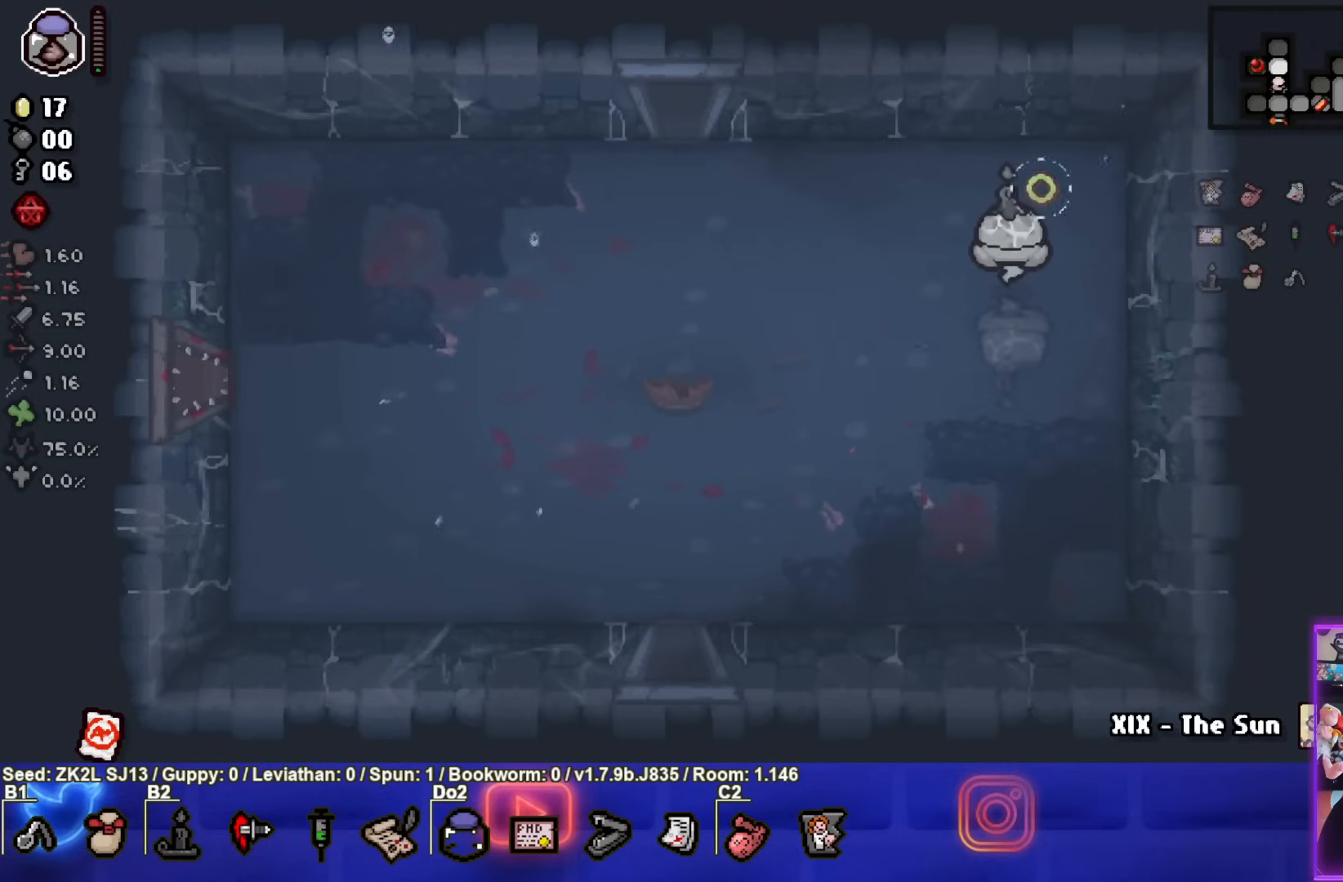
{"buttons": ["TRIANGLE"], "left_stick": "left", "right_stick": "center", "events": [[83, "left_stick", "center"], [450, "left_stick", "left"]]}
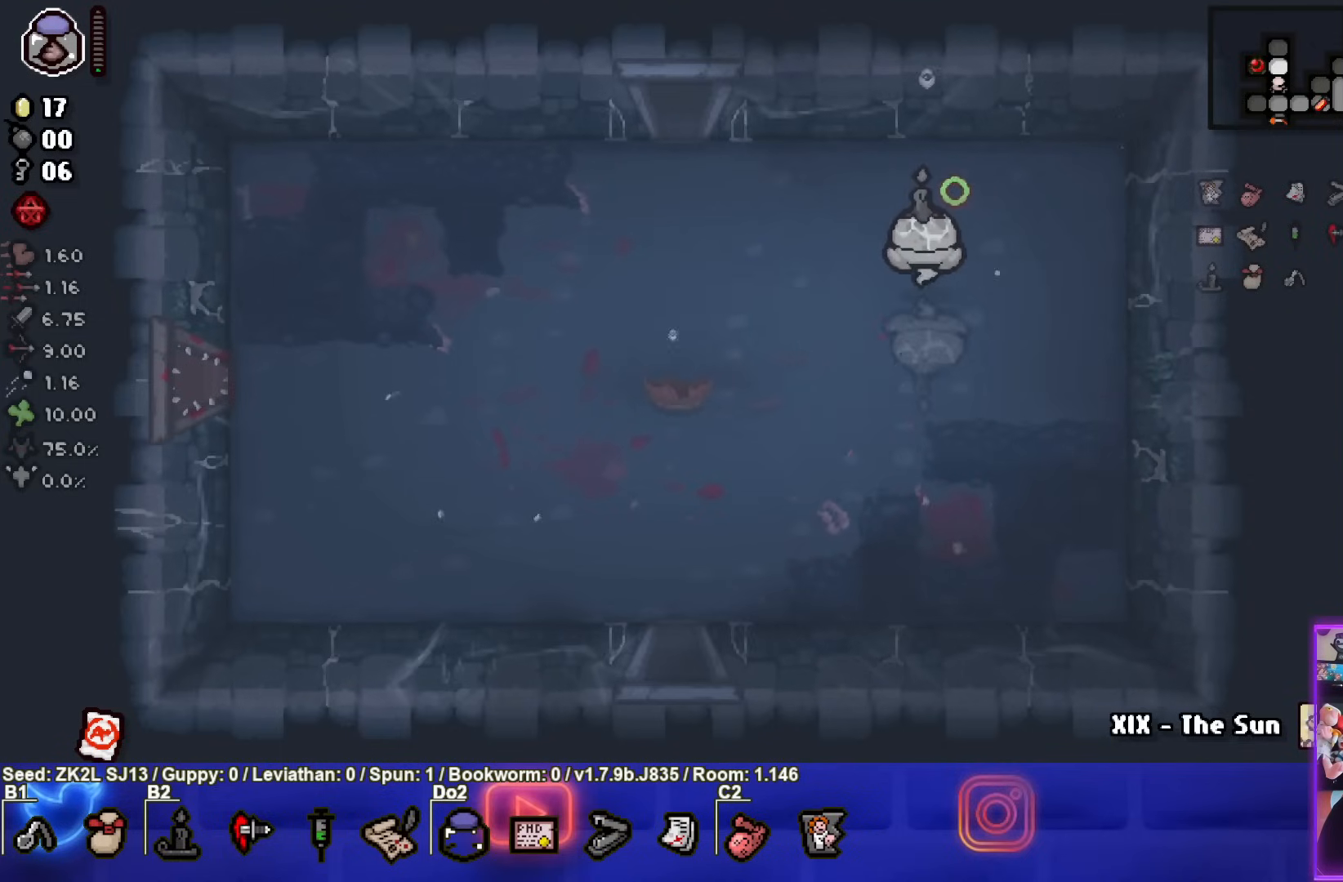
{"buttons": ["TRIANGLE"], "left_stick": "center", "right_stick": "center", "events": [[383, "left_stick", "center"]]}
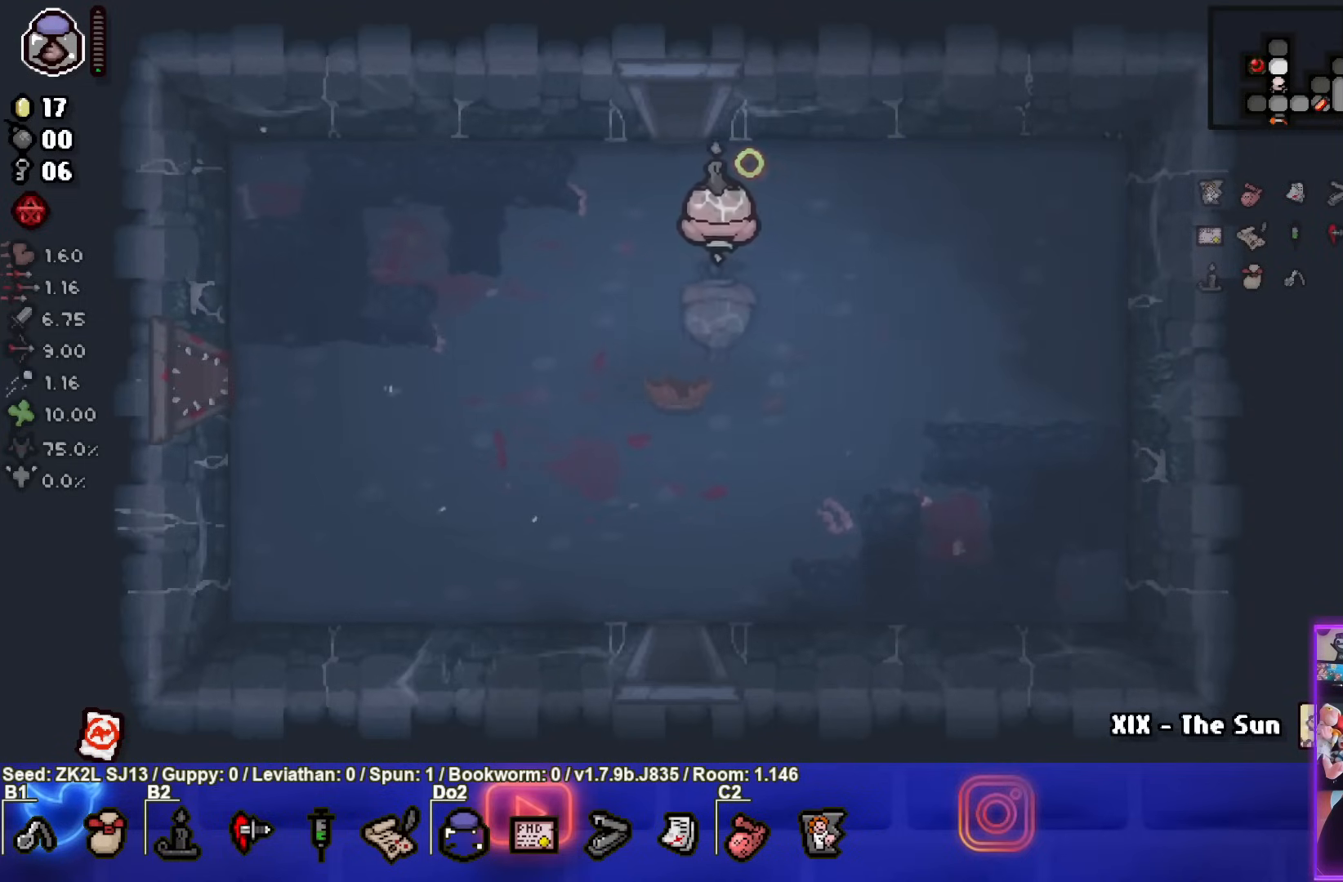
{"buttons": ["TRIANGLE"], "left_stick": "center", "right_stick": "center", "events": []}
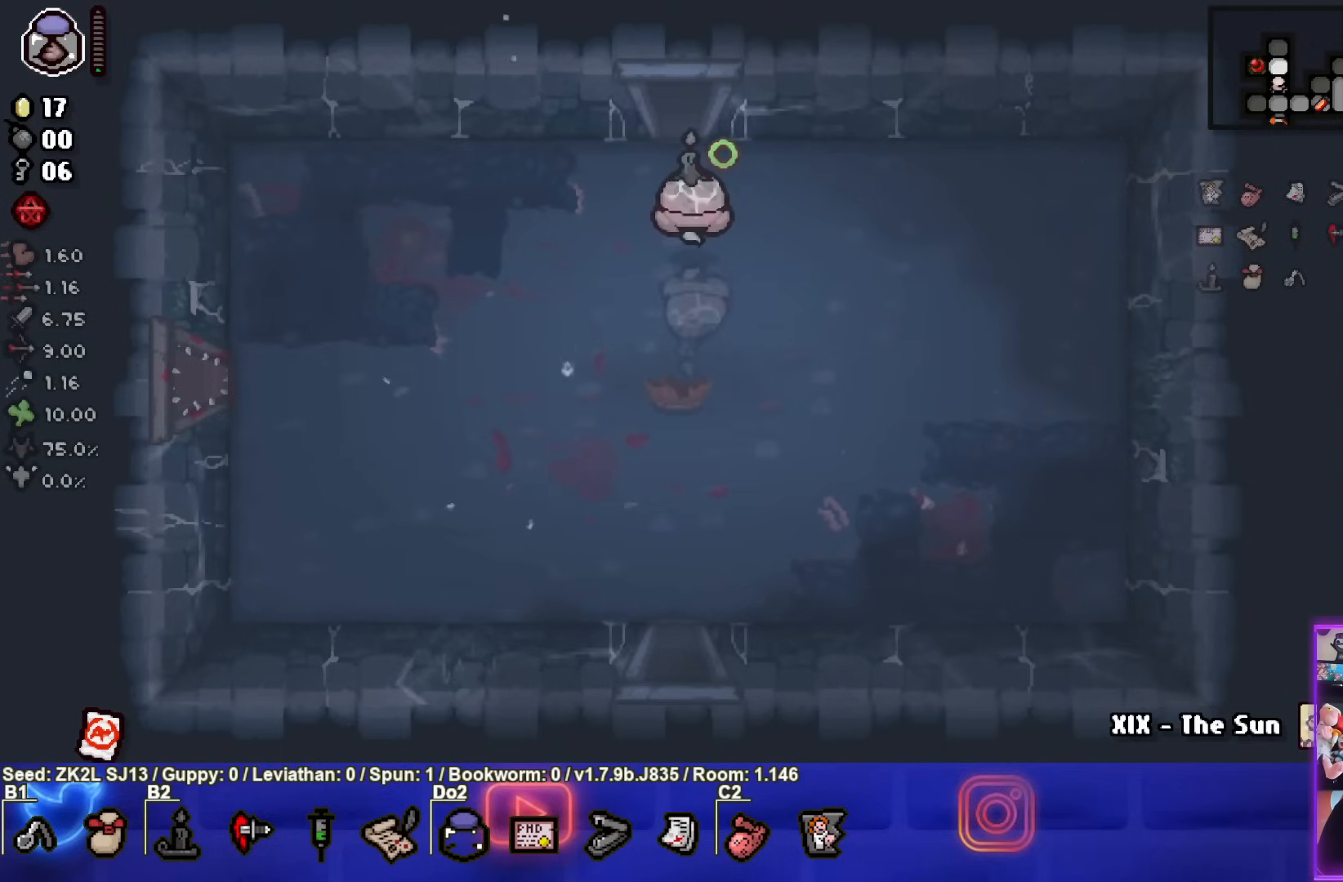
{"buttons": ["TRIANGLE"], "left_stick": "center", "right_stick": "center", "events": []}
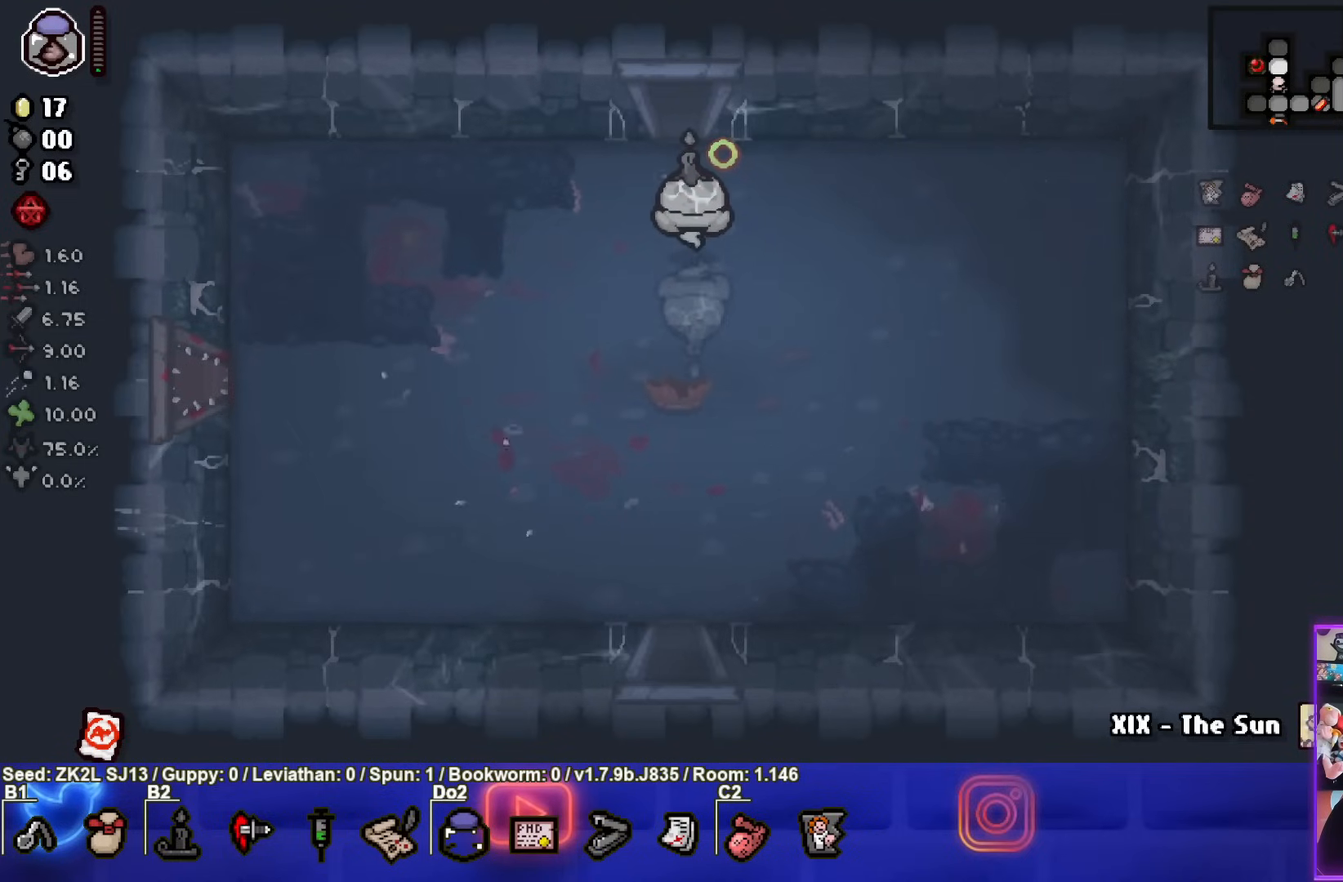
{"buttons": ["TRIANGLE"], "left_stick": "center", "right_stick": "center", "events": []}
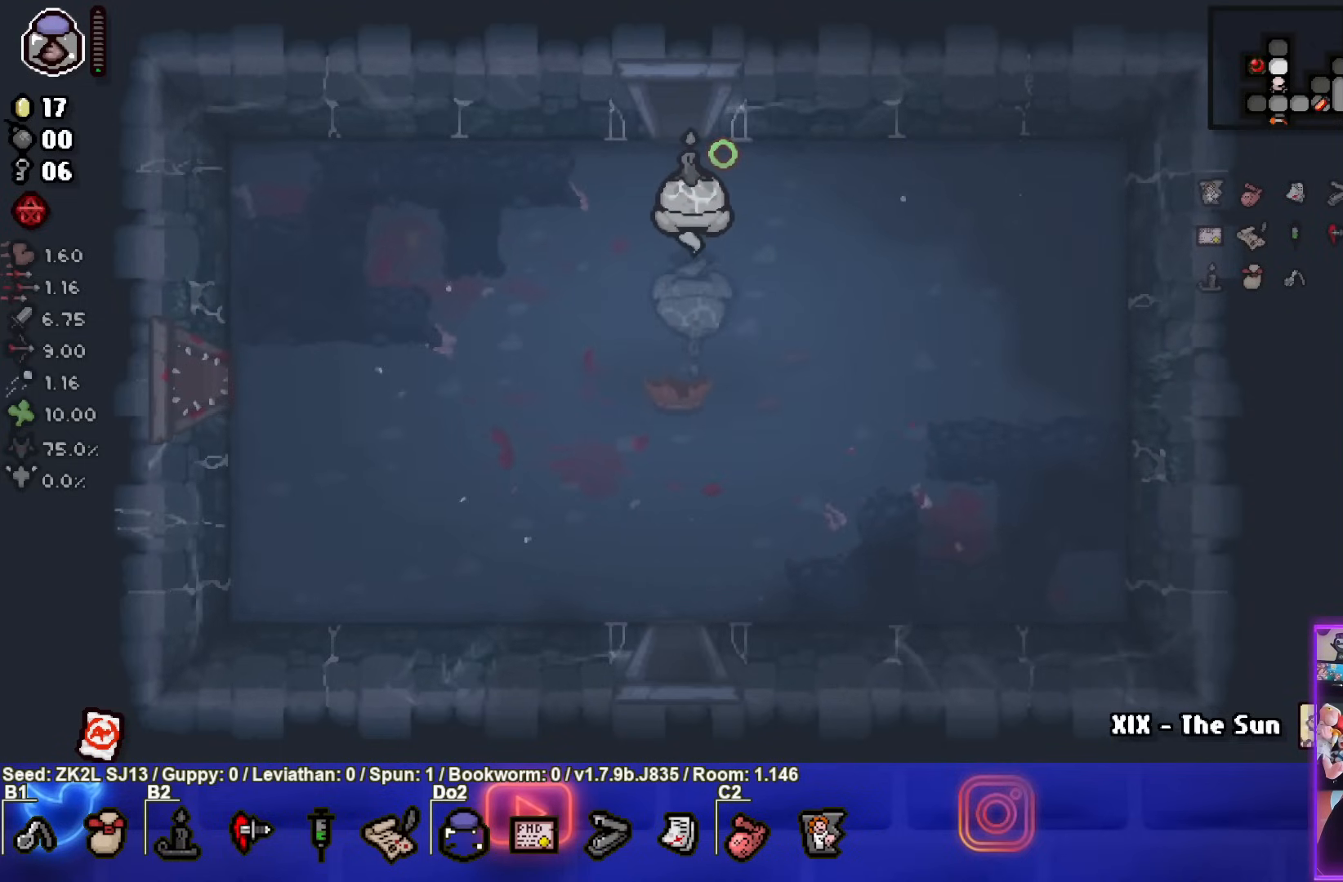
{"buttons": ["TRIANGLE"], "left_stick": "center", "right_stick": "center", "events": []}
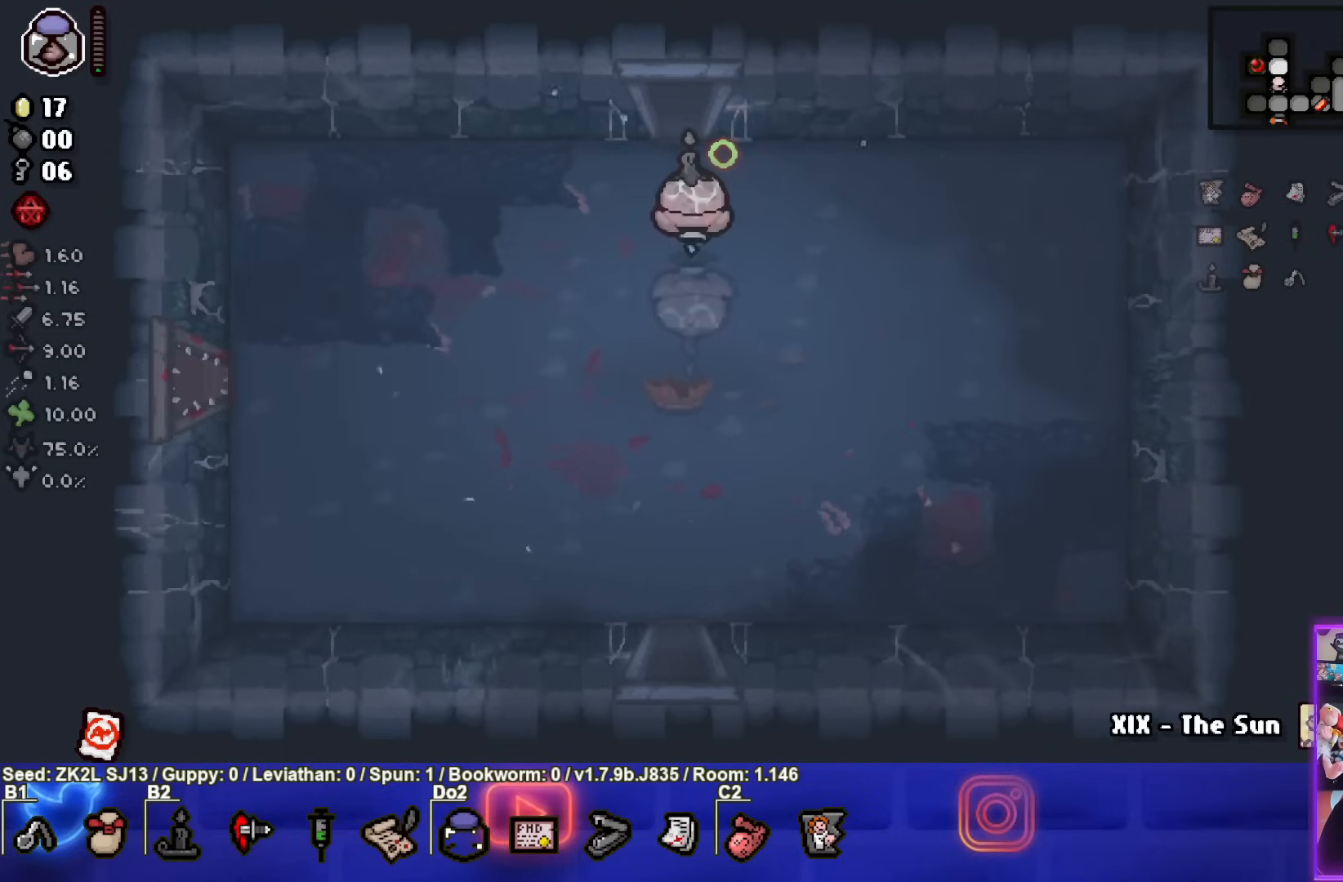
{"buttons": ["TRIANGLE"], "left_stick": "center", "right_stick": "center", "events": []}
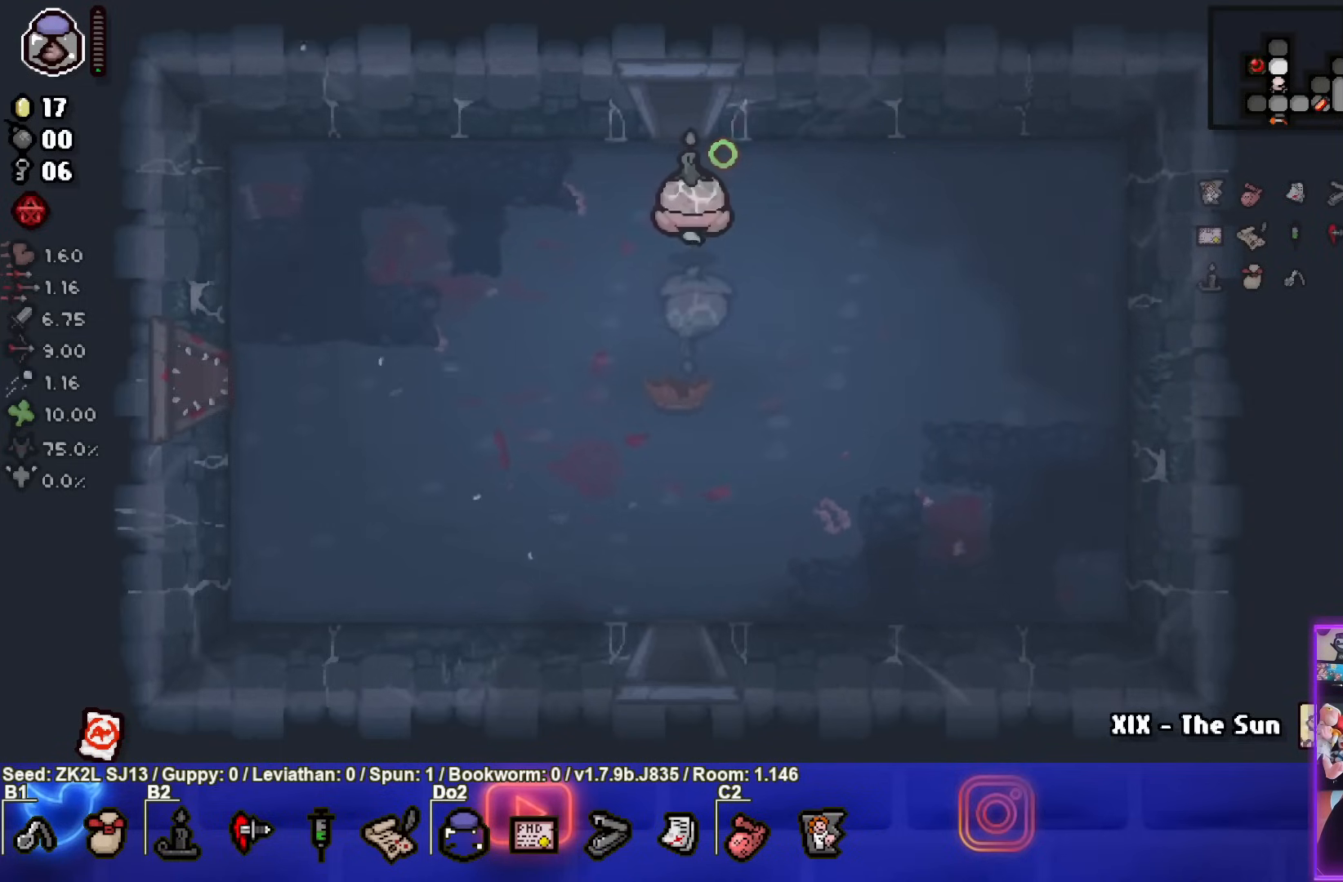
{"buttons": ["TRIANGLE"], "left_stick": "center", "right_stick": "center", "events": []}
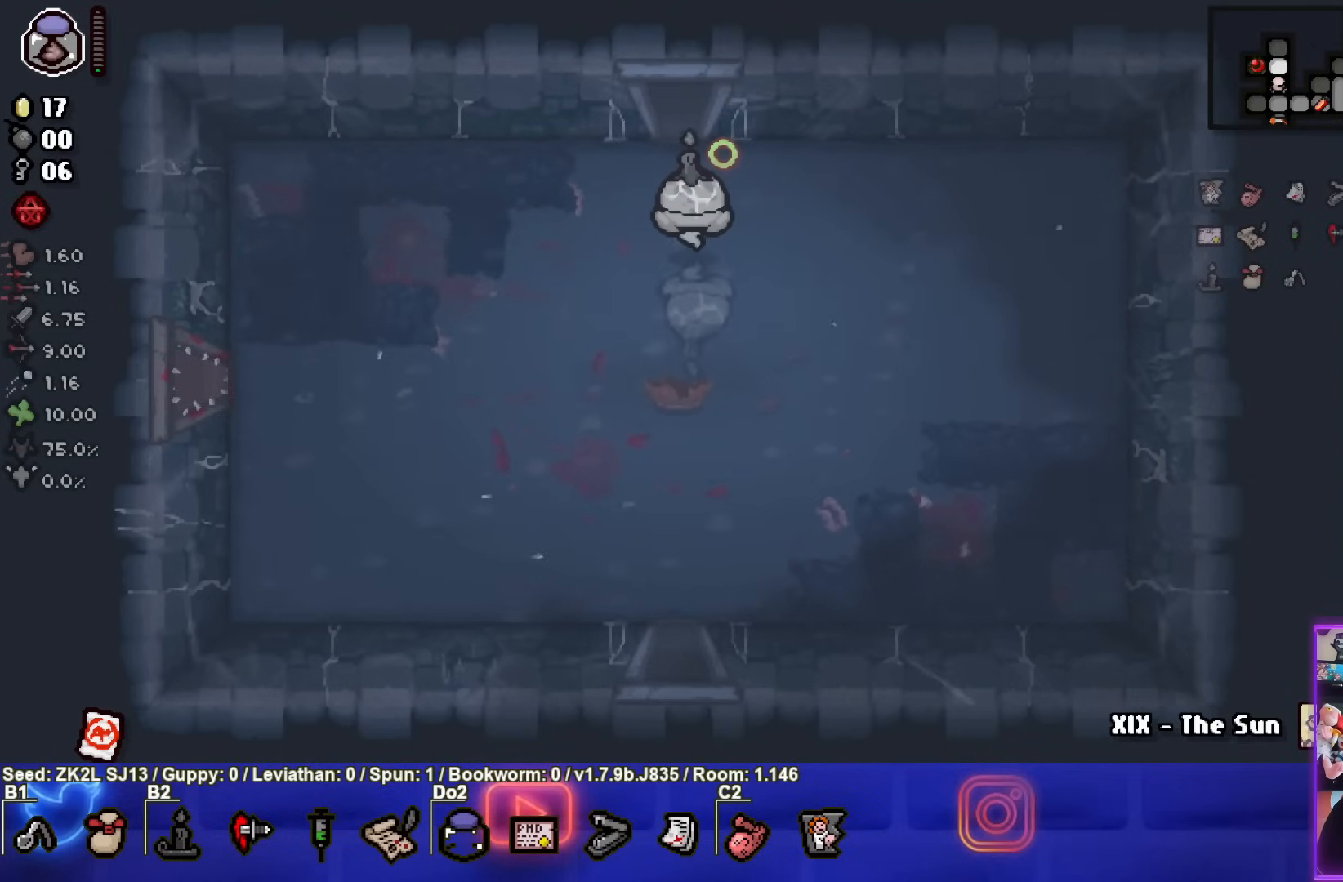
{"buttons": ["TRIANGLE"], "left_stick": "up", "right_stick": "center", "events": [[167, "left_stick", "up"]]}
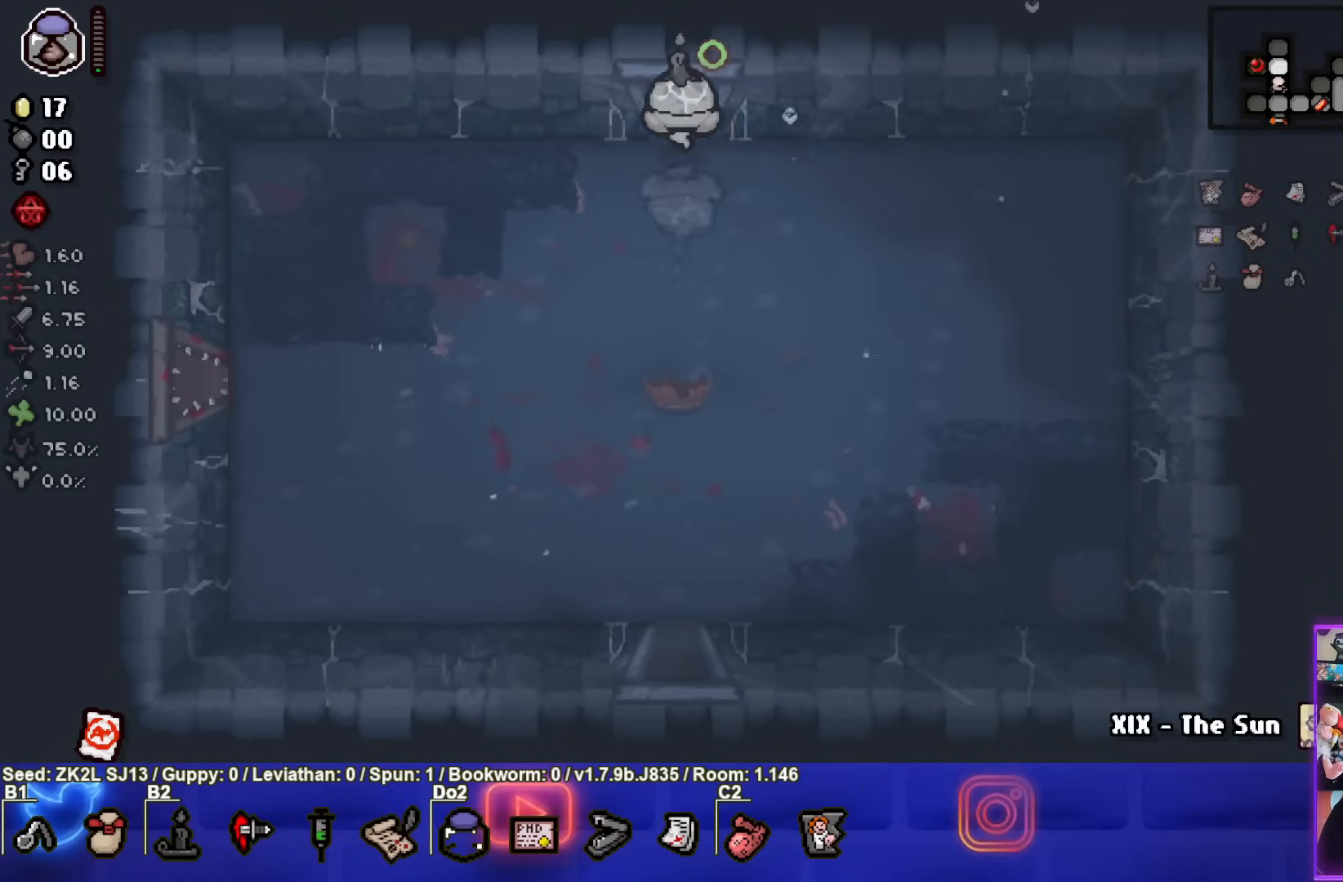
{"buttons": ["TRIANGLE"], "left_stick": "down-left", "right_stick": "center", "events": [[100, "left_stick", "center"], [400, "left_stick", "down-left"]]}
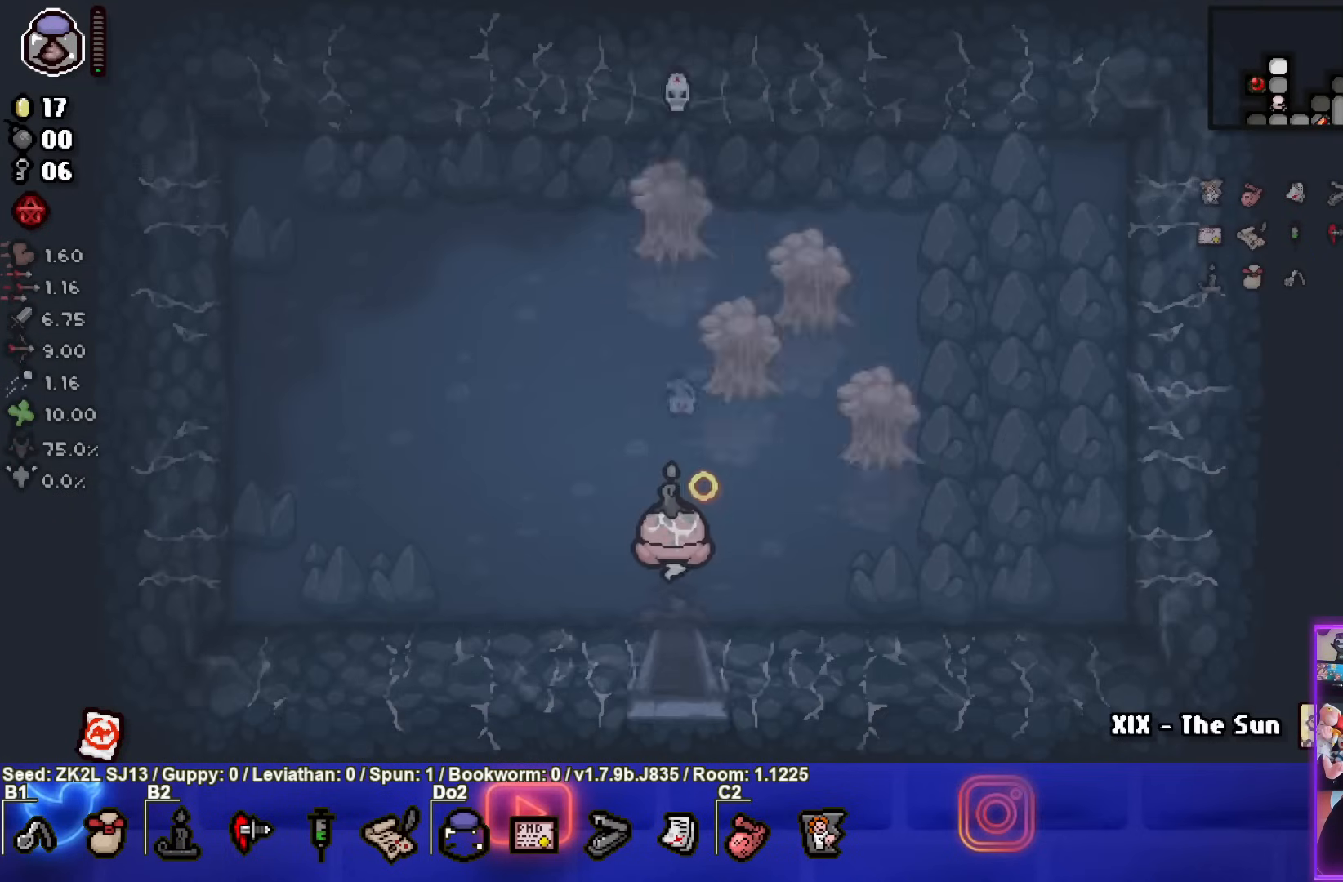
{"buttons": ["TRIANGLE"], "left_stick": "up-left", "right_stick": "center", "events": [[17, "left_stick", "center"], [217, "left_stick", "left"], [417, "left_stick", "up-left"]]}
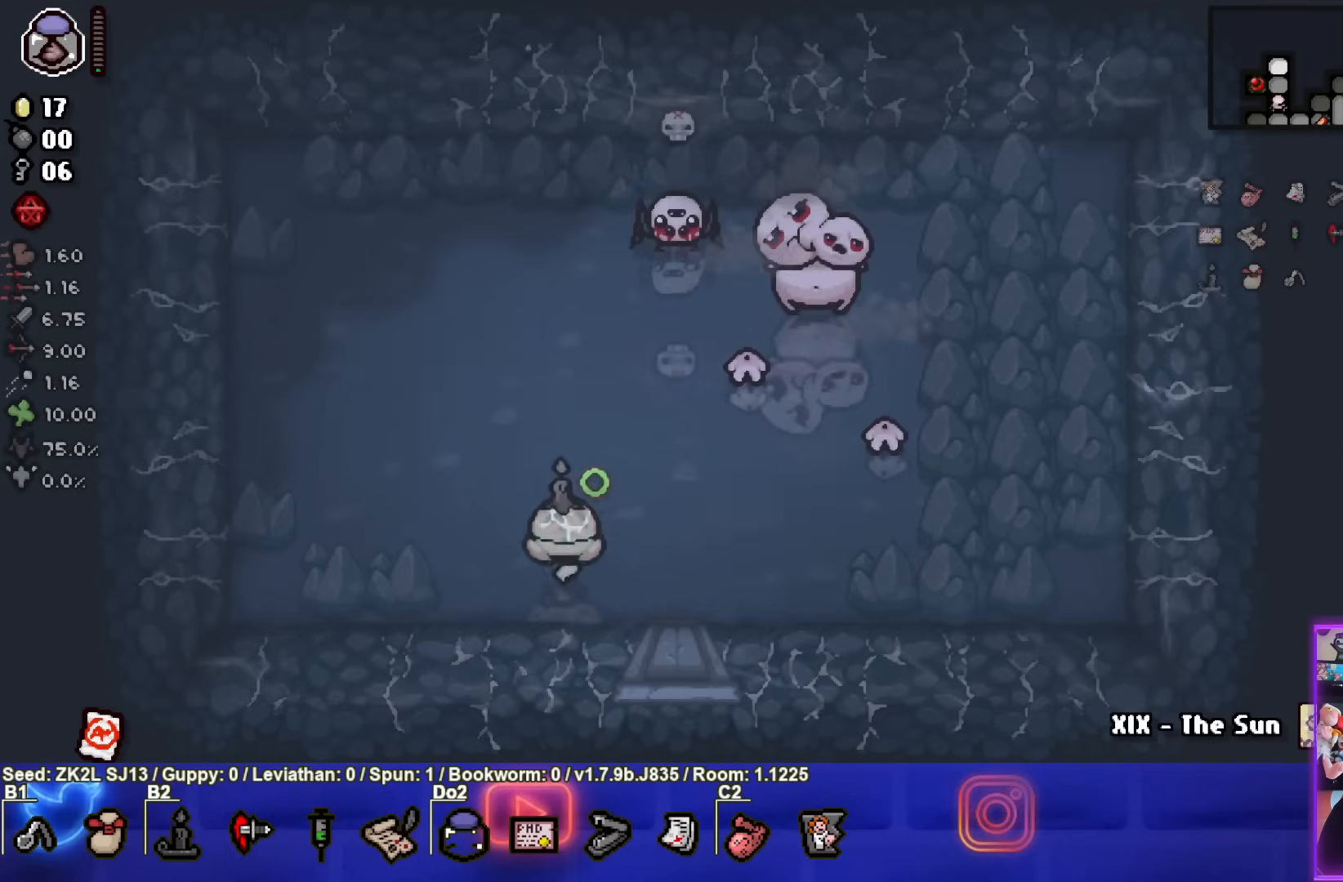
{"buttons": [], "left_stick": "up-left", "right_stick": "center", "events": [[150, "R1", "down"], [267, "R1", "up"], [450, "TRIANGLE", "up"]]}
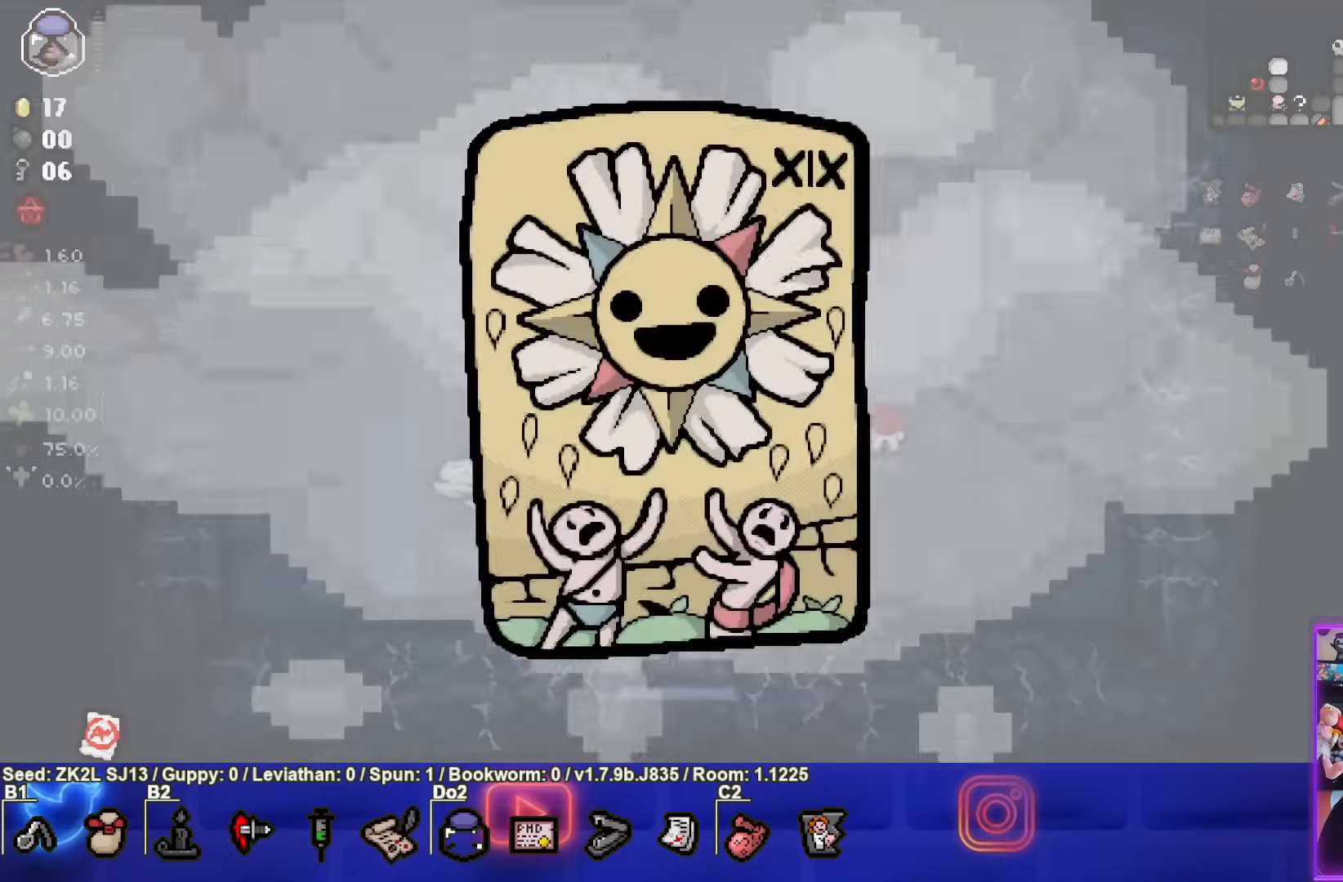
{"buttons": ["CIRCLE"], "left_stick": "up-left", "right_stick": "center", "events": [[67, "CIRCLE", "down"]]}
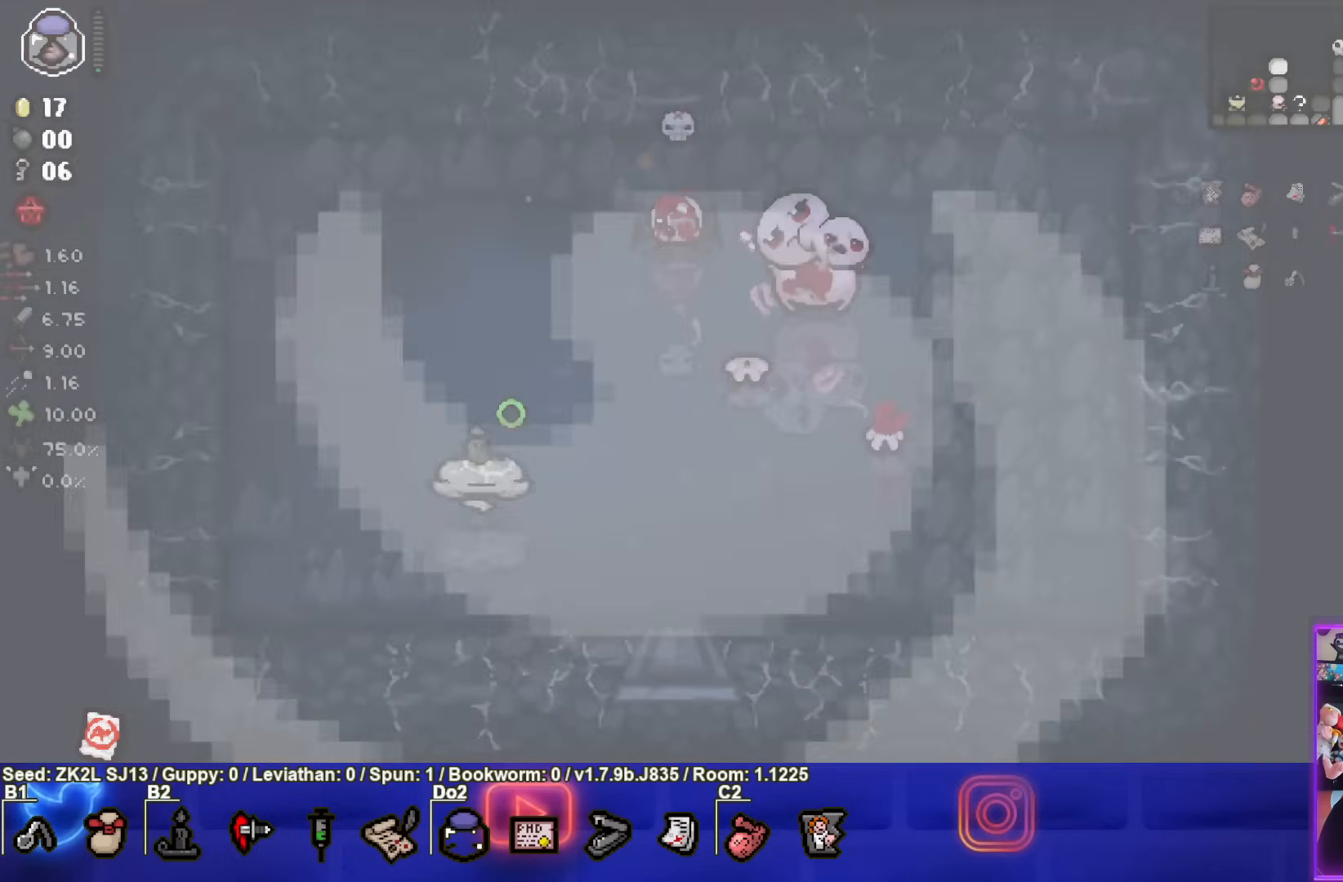
{"buttons": ["CIRCLE"], "left_stick": "up-left", "right_stick": "center", "events": []}
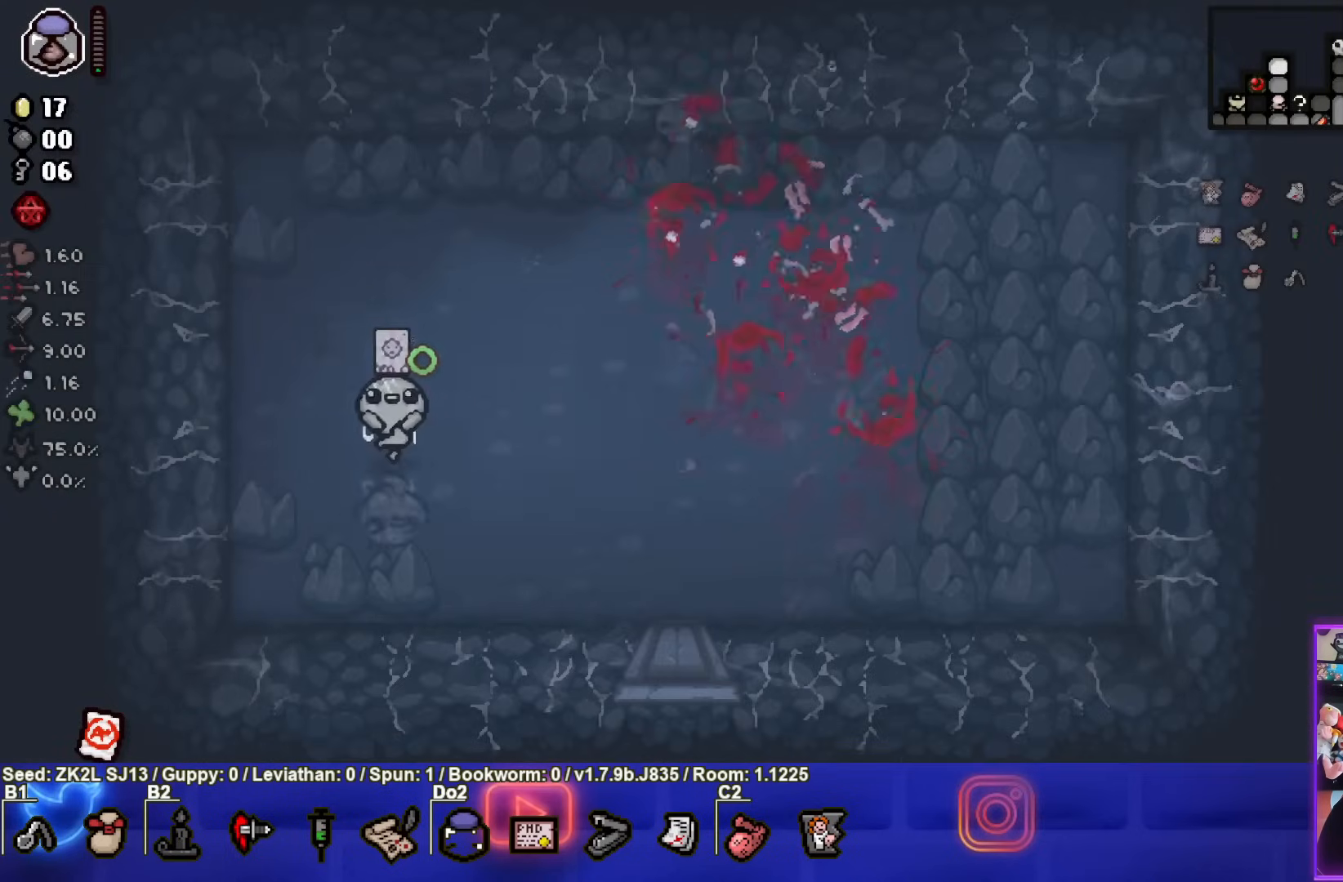
{"buttons": ["CIRCLE"], "left_stick": "right", "right_stick": "center", "events": [[33, "left_stick", "center"], [483, "left_stick", "right"]]}
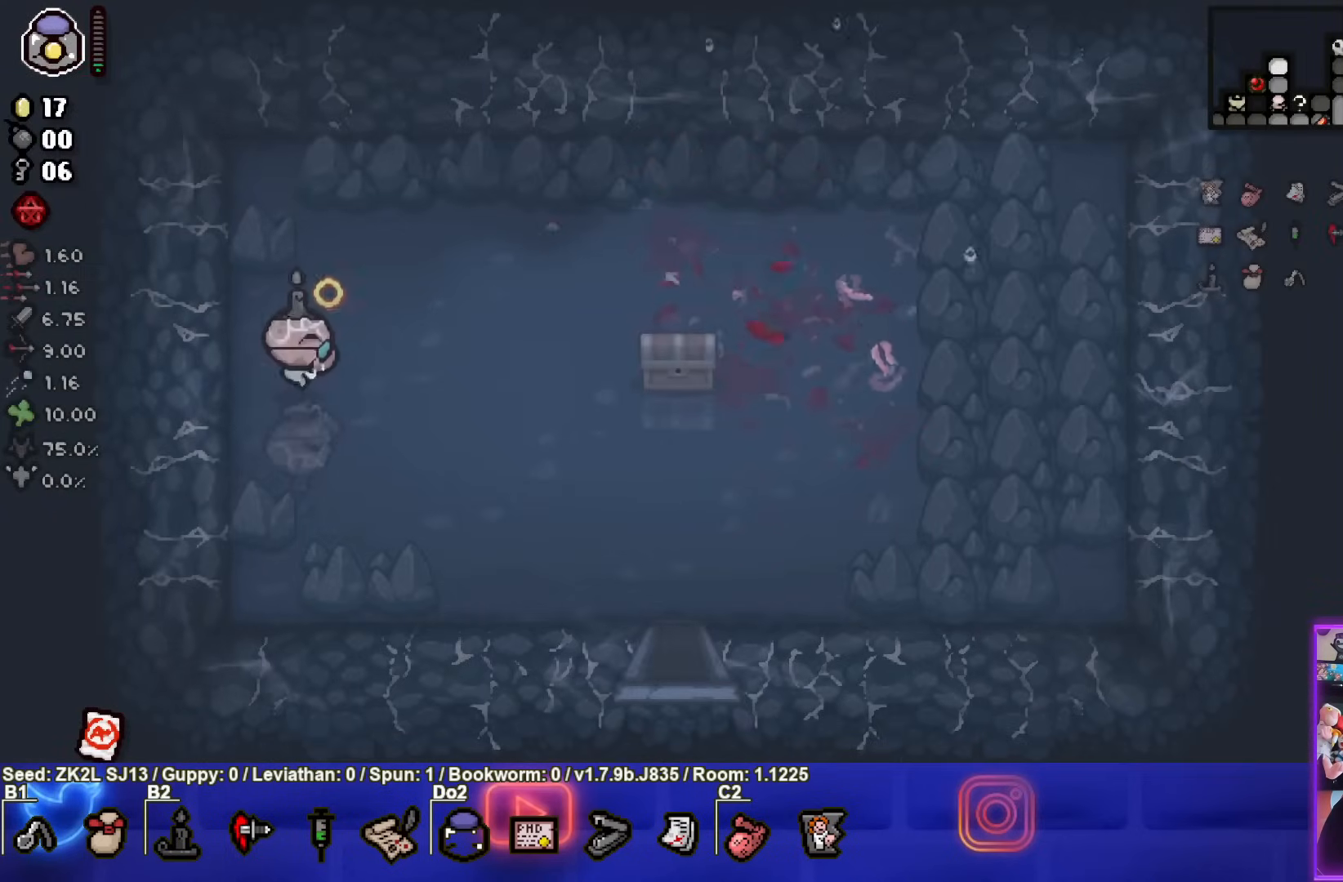
{"buttons": ["CIRCLE"], "left_stick": "center", "right_stick": "center", "events": [[450, "left_stick", "center"]]}
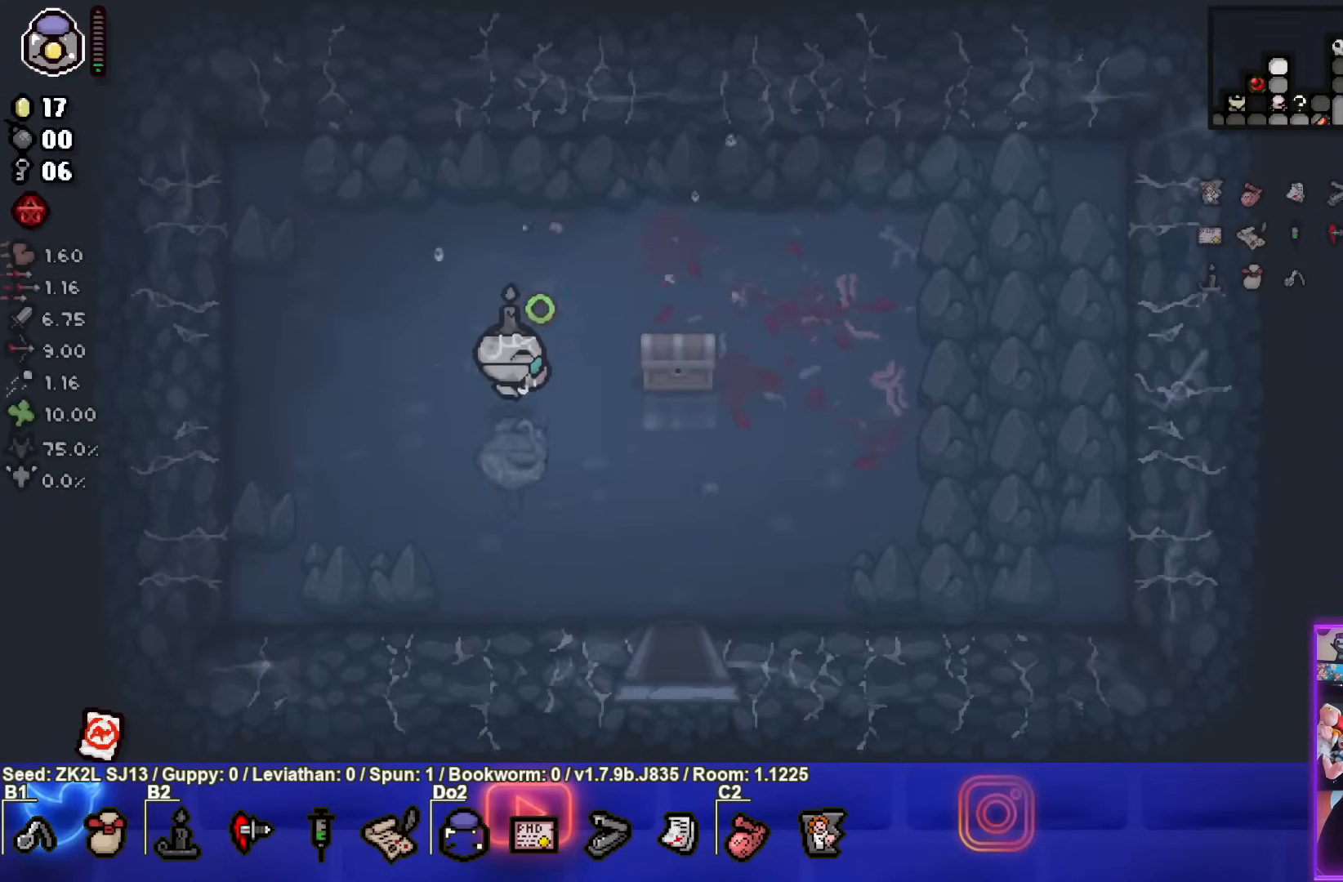
{"buttons": ["CIRCLE"], "left_stick": "center", "right_stick": "center", "events": [[200, "left_stick", "right"], [317, "left_stick", "center"]]}
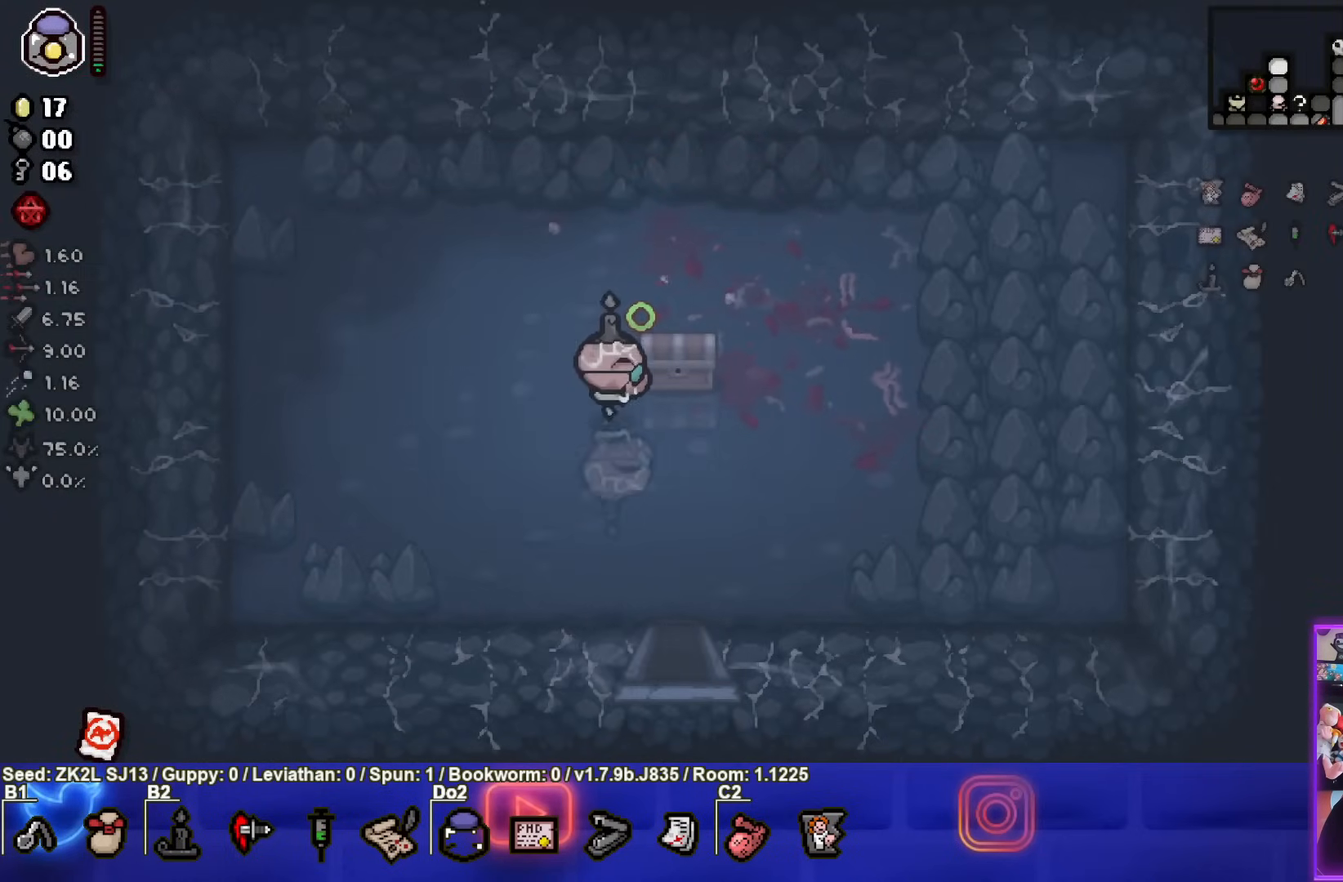
{"buttons": ["CIRCLE"], "left_stick": "down-left", "right_stick": "center", "events": [[250, "left_stick", "up-right"], [433, "left_stick", "down-left"]]}
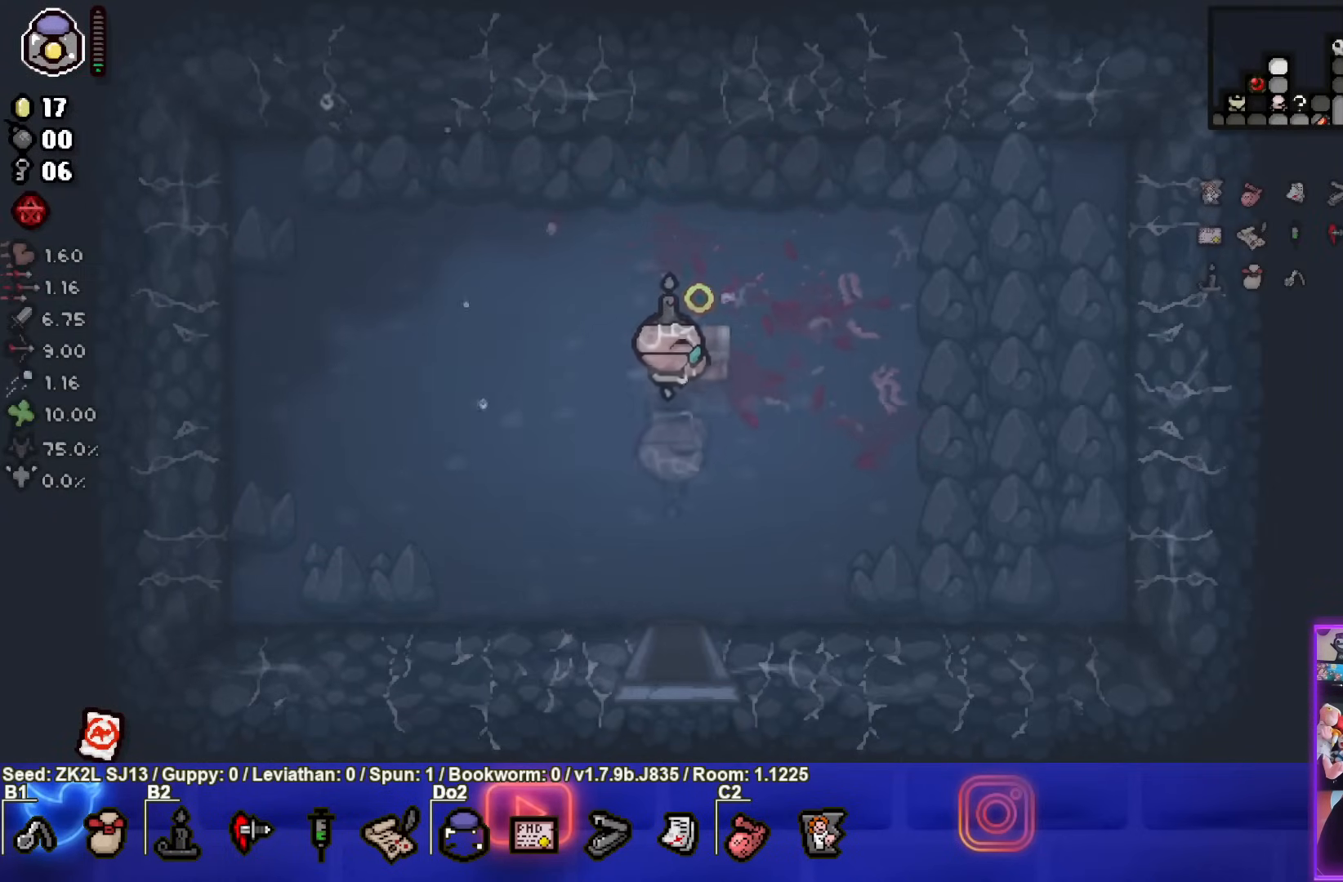
{"buttons": ["CIRCLE"], "left_stick": "center", "right_stick": "center", "events": [[200, "left_stick", "center"]]}
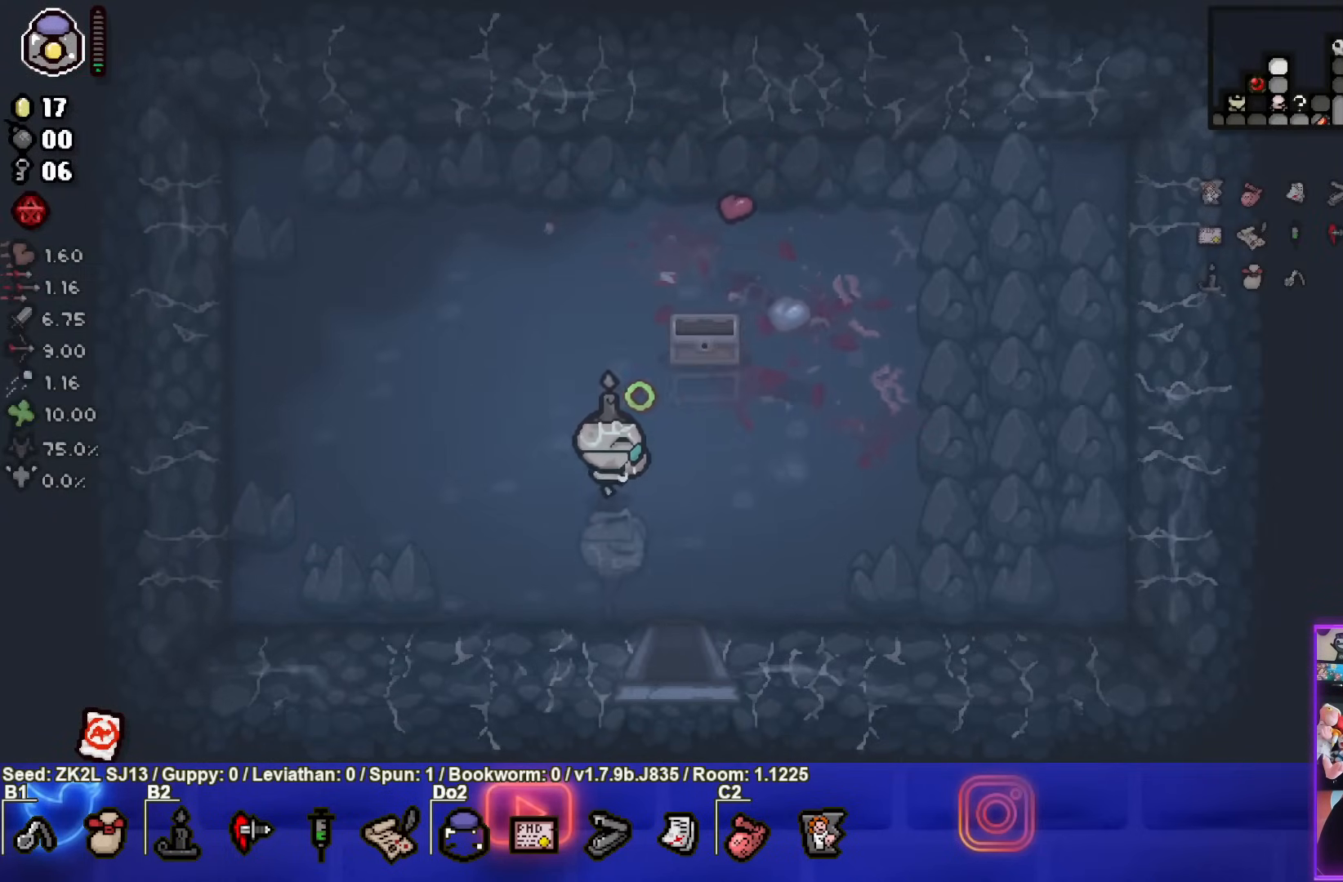
{"buttons": ["CIRCLE"], "left_stick": "down-right", "right_stick": "center", "events": [[17, "left_stick", "right"], [167, "left_stick", "down-right"]]}
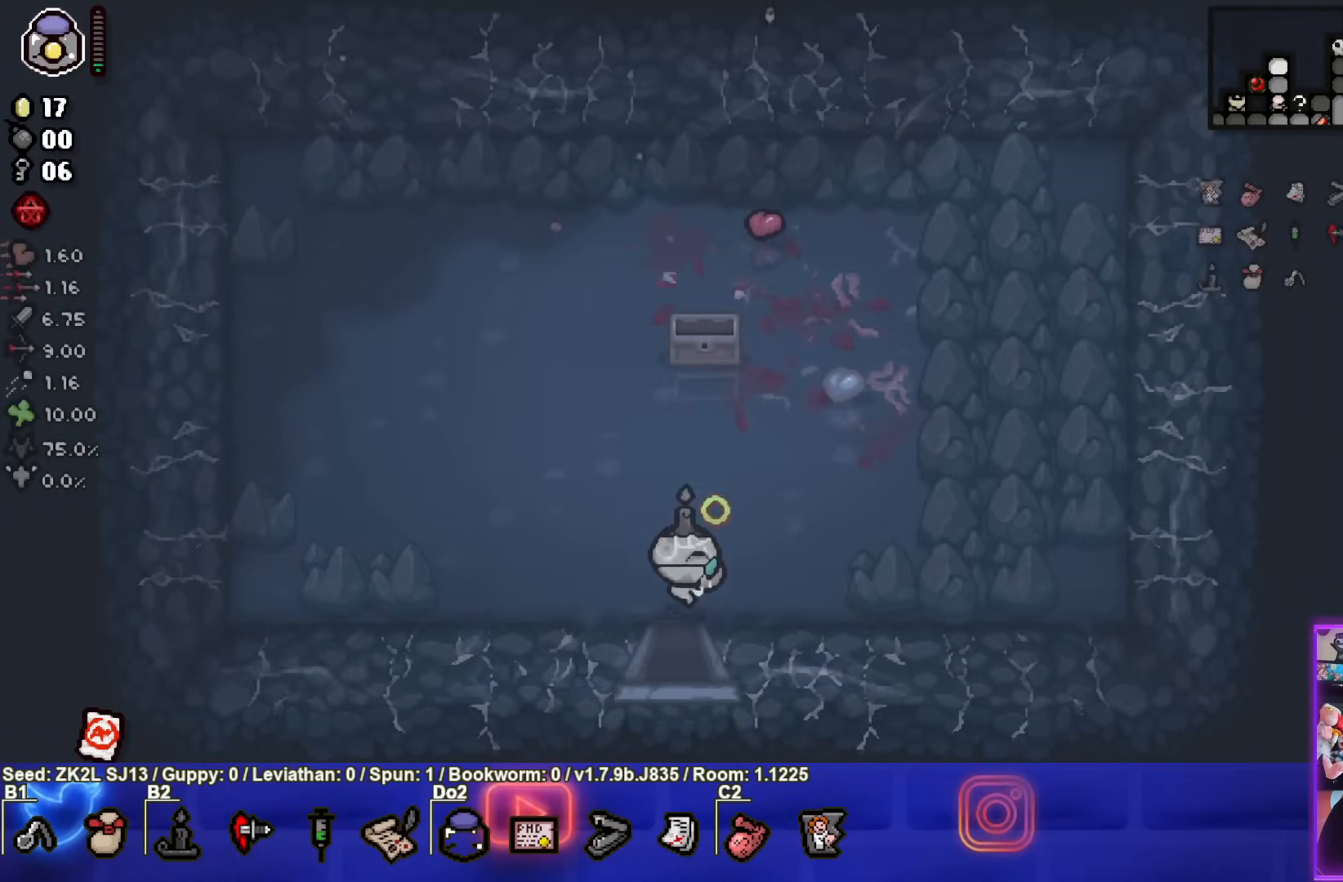
{"buttons": ["CROSS"], "left_stick": "center", "right_stick": "center", "events": [[33, "CROSS", "down"], [100, "left_stick", "center"], [150, "CIRCLE", "up"]]}
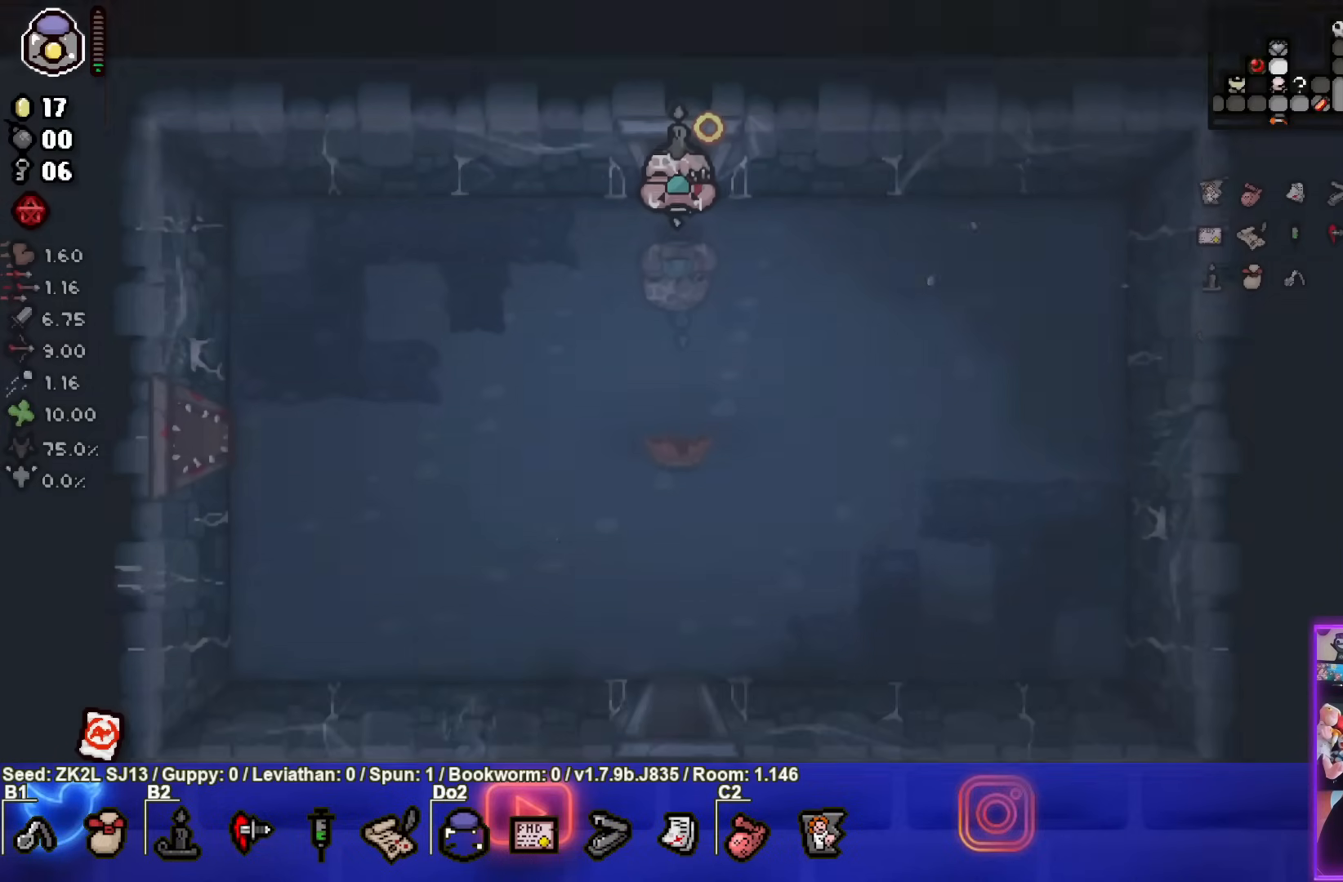
{"buttons": ["CROSS"], "left_stick": "down", "right_stick": "center", "events": [[417, "left_stick", "down"]]}